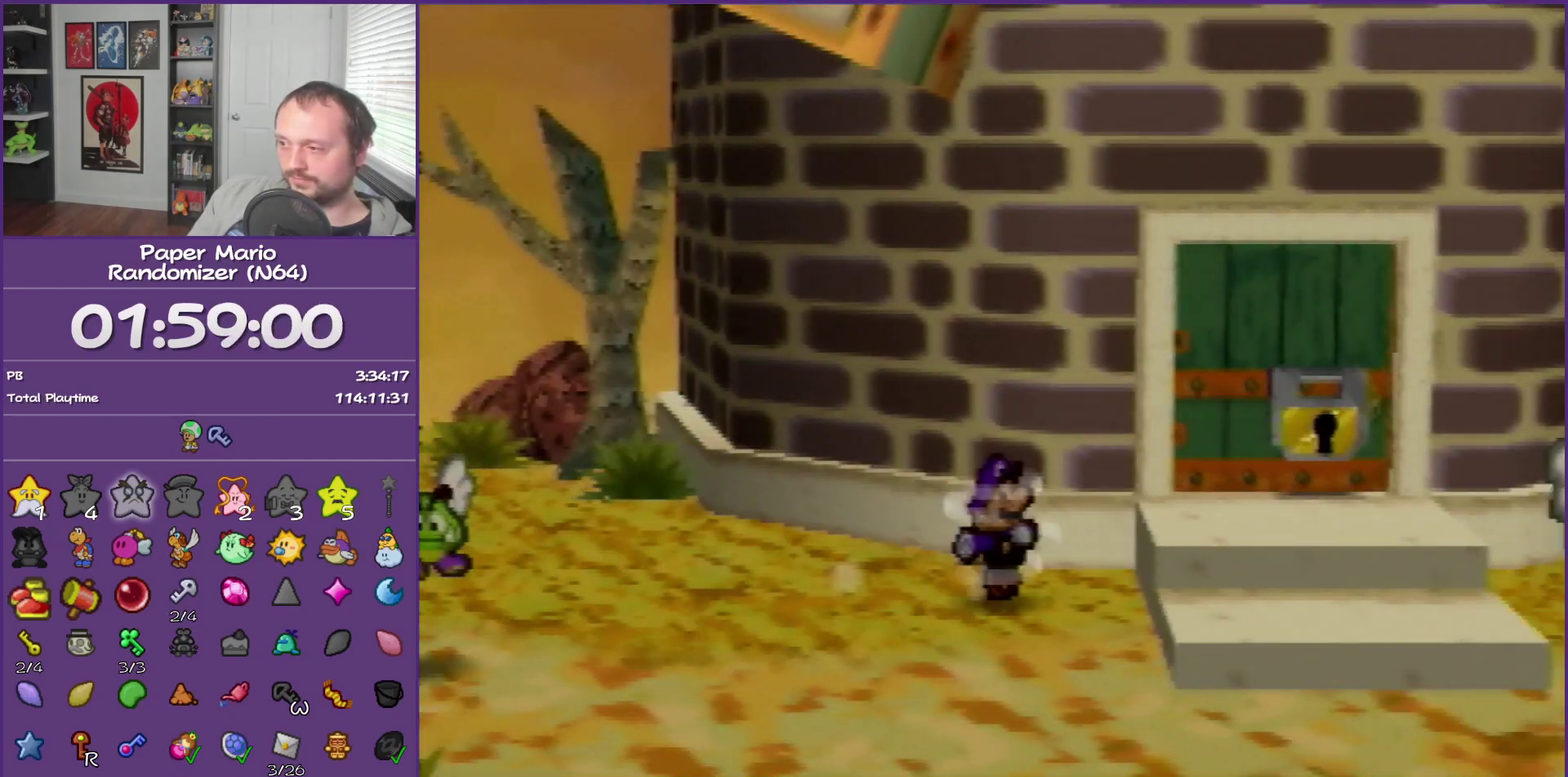
Gameplay with a controller (Nintendo layout); each line is a JSON object with the inputs held at the frame after it. "events" lists button and stick changes between this image and that frame as [ms after this image, input, new state], when the widget could be followed in between. This overlay highlights the sticks when they move; stick clicks (L3) are not distinguishable. Not read: L3 R3.
{"buttons": ["Z"], "left_stick": "right", "events": [[33, "A", "up"], [367, "Z", "down"]]}
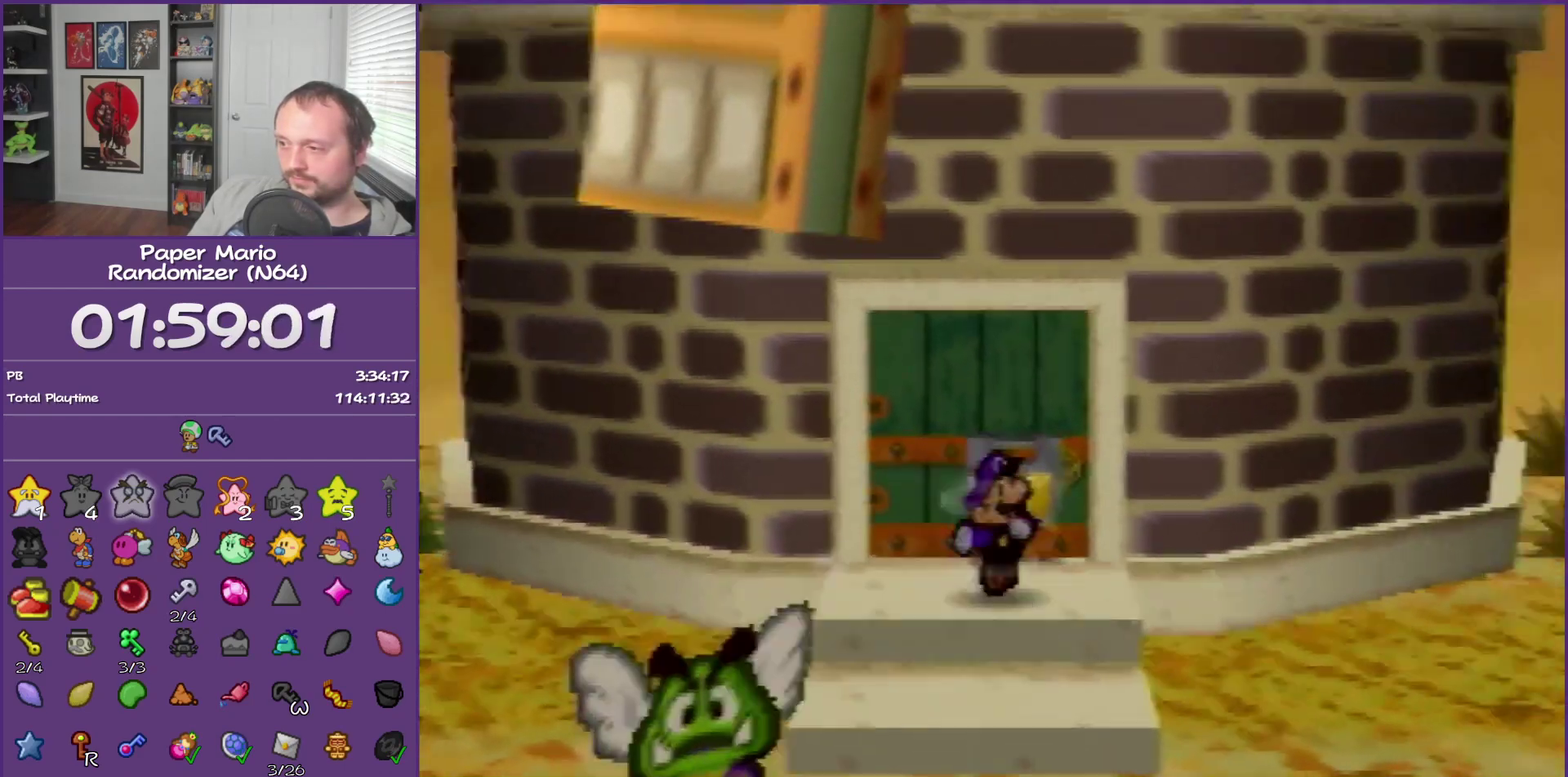
{"buttons": ["Z"], "left_stick": "right", "events": [[250, "Z", "up"], [467, "Z", "down"]]}
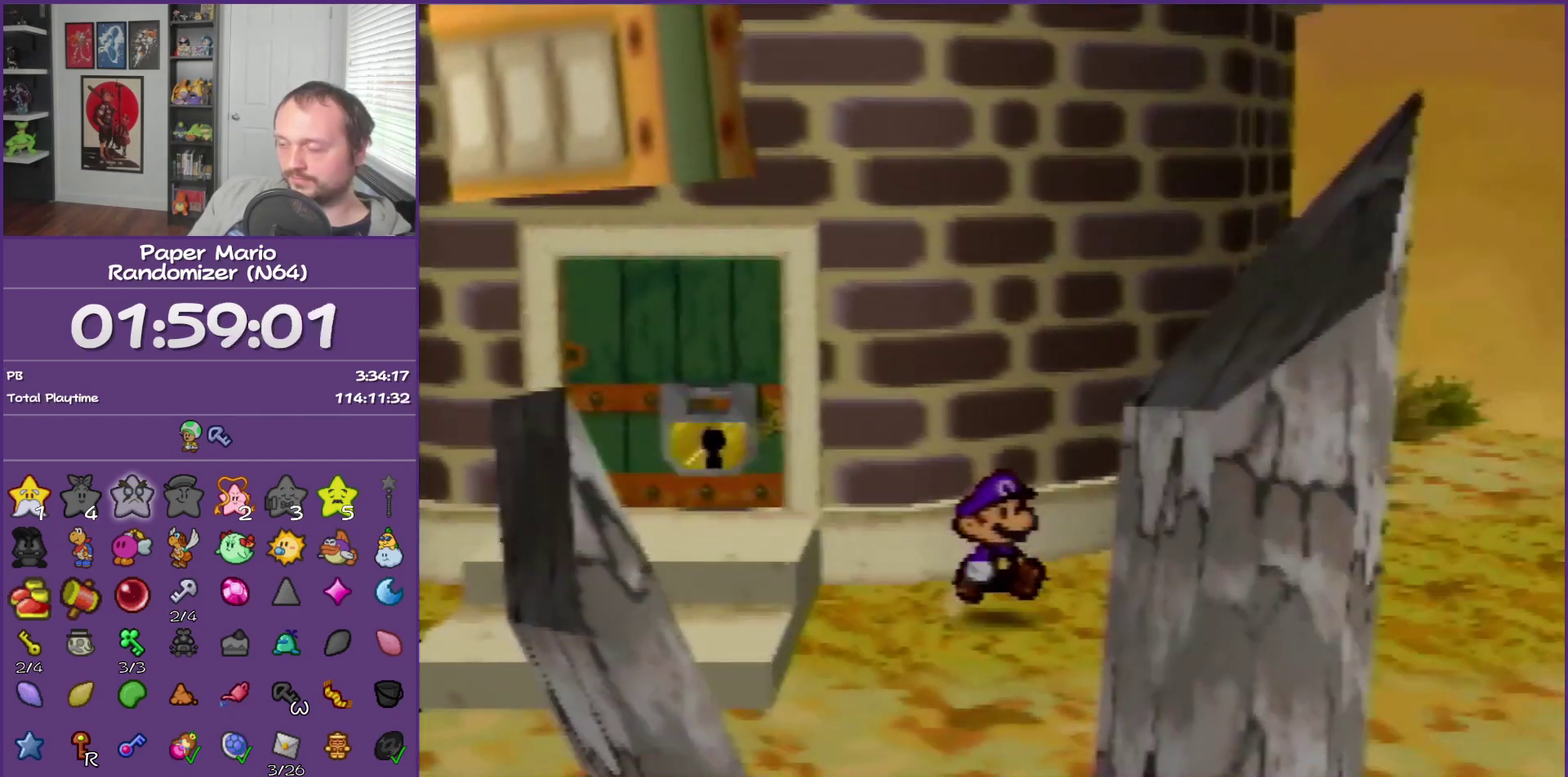
{"buttons": [], "left_stick": "right", "events": [[83, "Z", "up"]]}
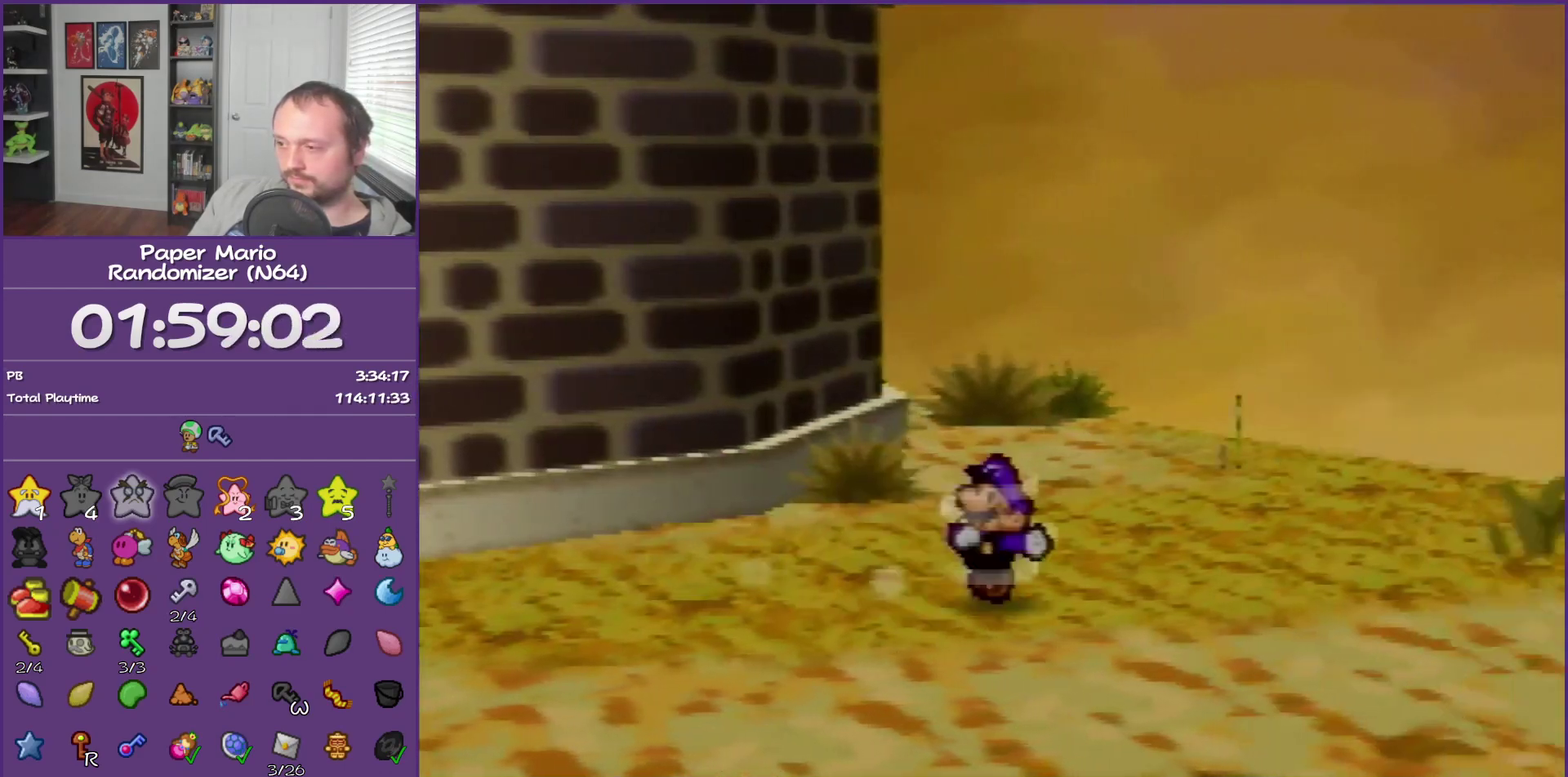
{"buttons": [], "left_stick": "down-right", "events": [[117, "A", "down"], [217, "A", "up"], [300, "left_stick", "down-right"]]}
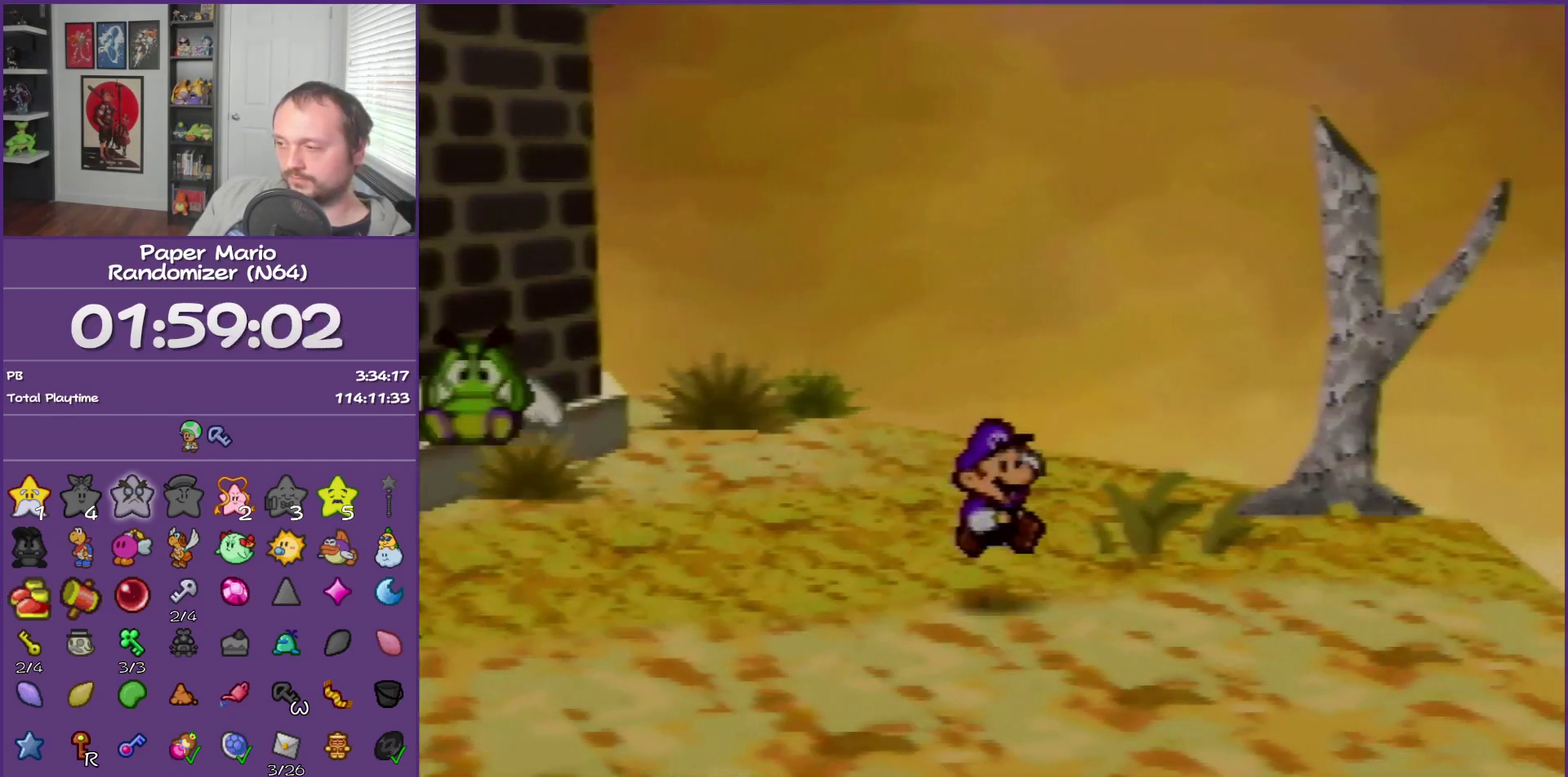
{"buttons": ["Z"], "left_stick": "down-right", "events": [[83, "Z", "down"]]}
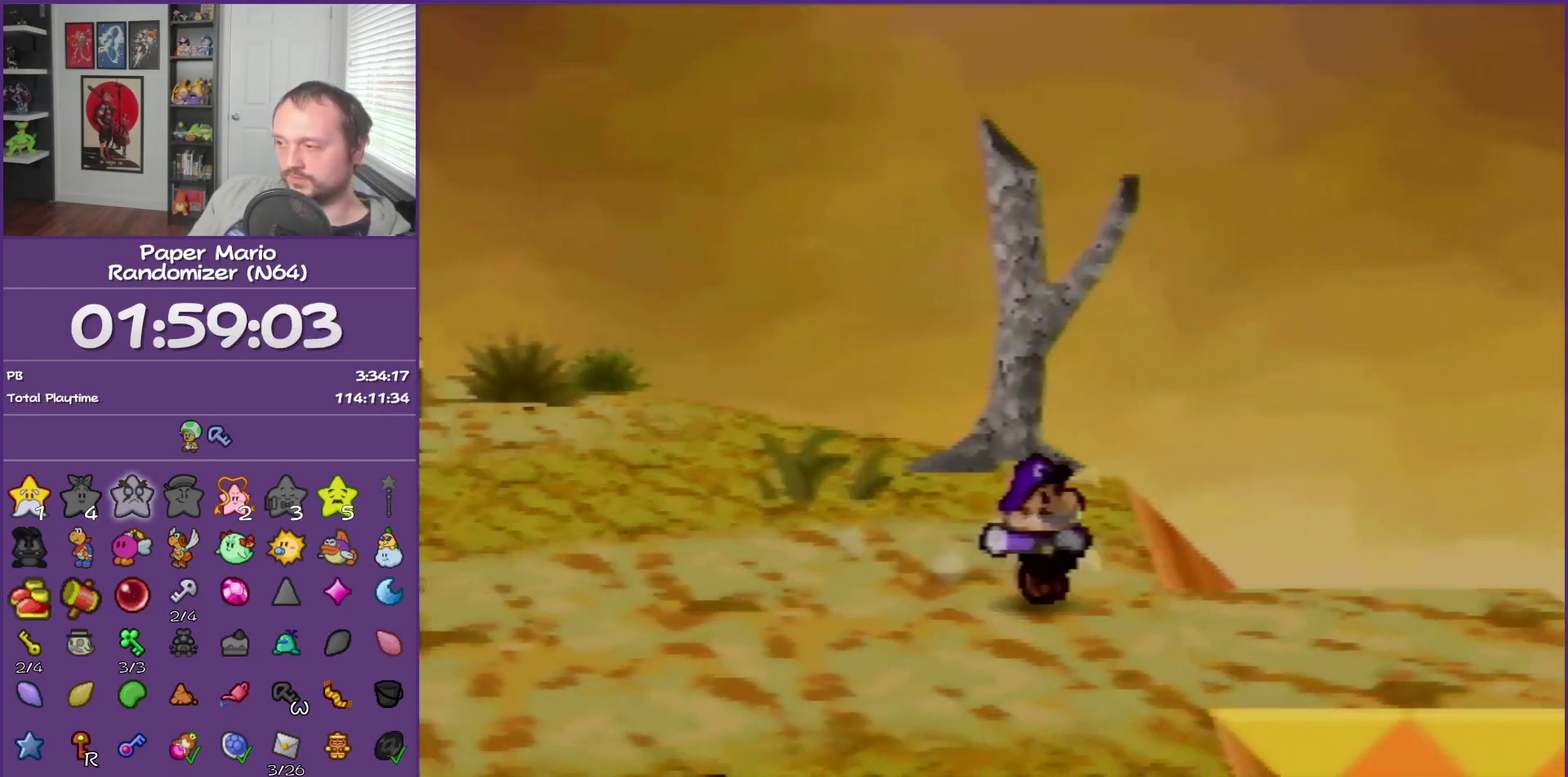
{"buttons": [], "left_stick": "center", "events": [[117, "Z", "up"], [283, "left_stick", "right"], [333, "left_stick", "center"]]}
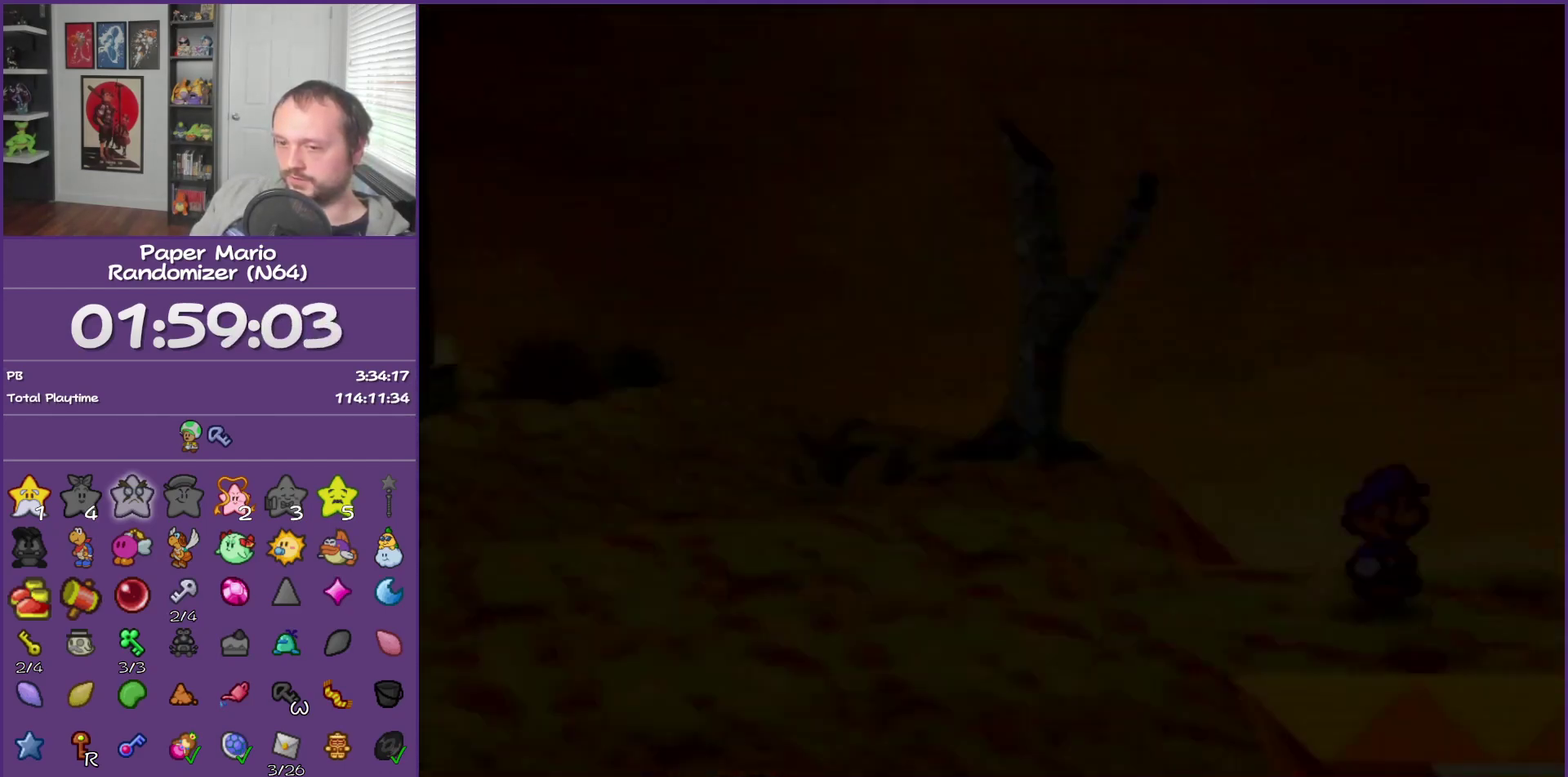
{"buttons": [], "left_stick": "right", "events": [[367, "left_stick", "right"]]}
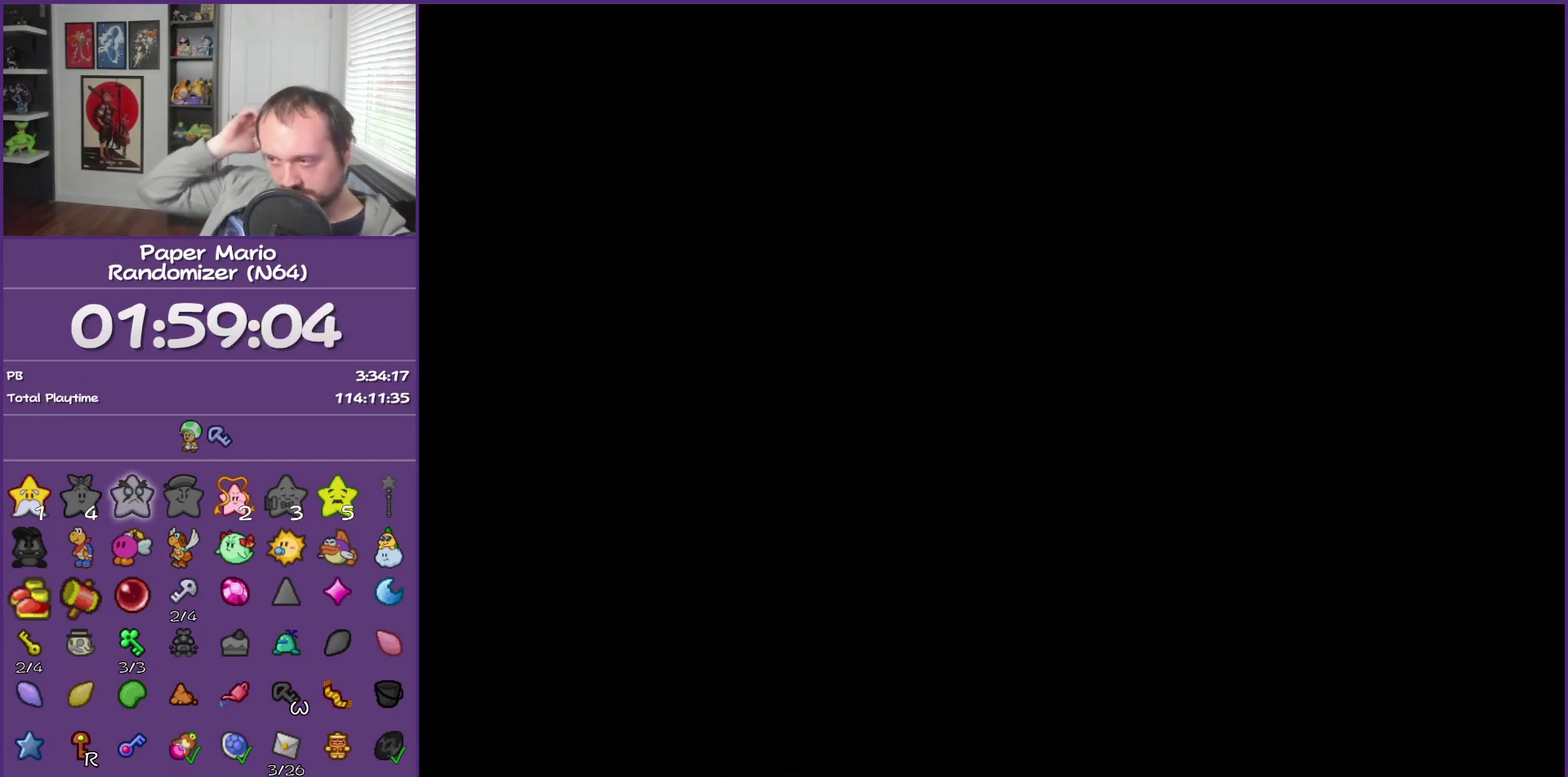
{"buttons": [], "left_stick": "right", "events": [[333, "Z", "down"], [500, "Z", "up"]]}
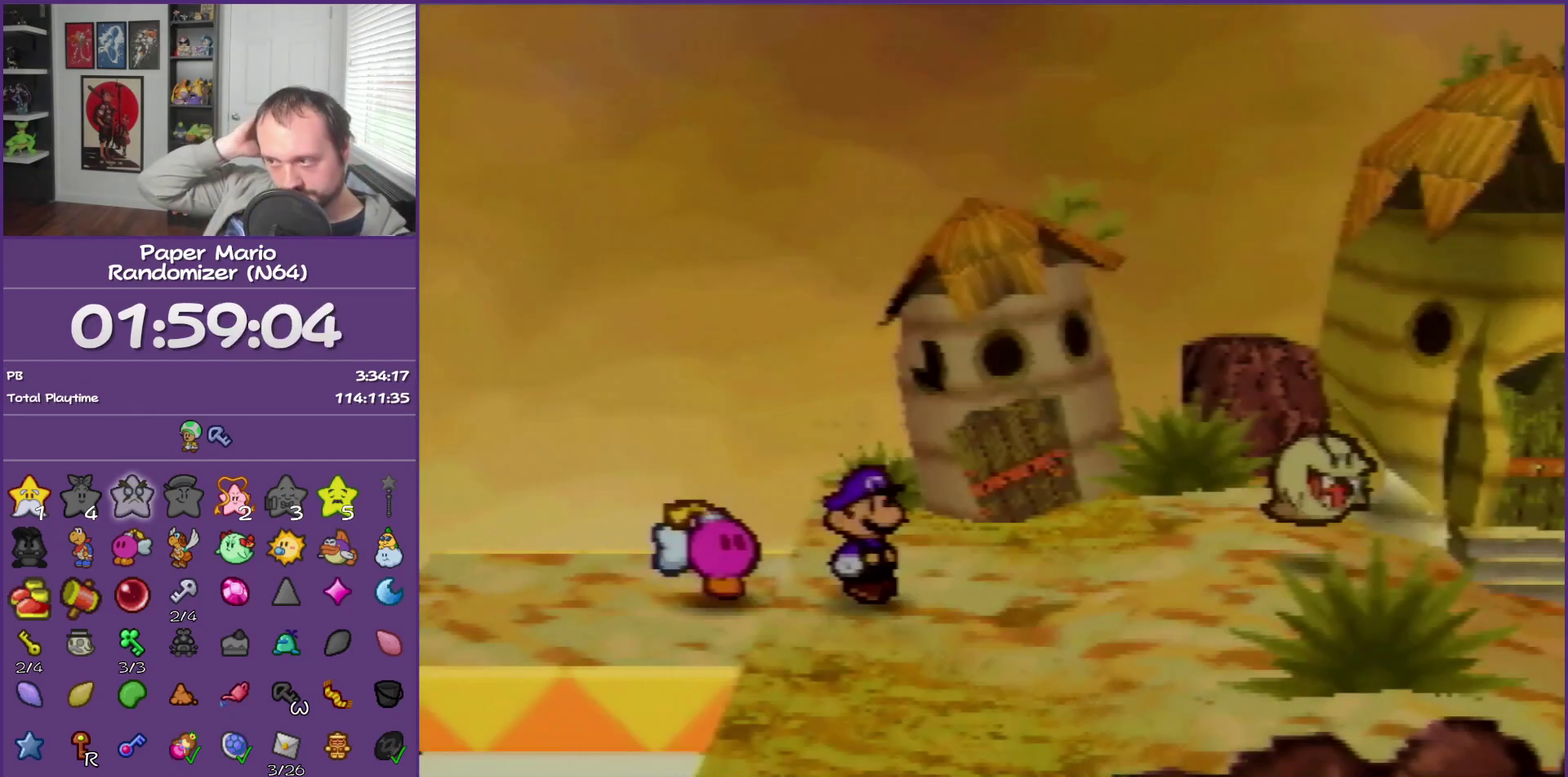
{"buttons": [], "left_stick": "right", "events": [[117, "Z", "down"], [250, "Z", "up"], [333, "Z", "down"], [433, "Z", "up"]]}
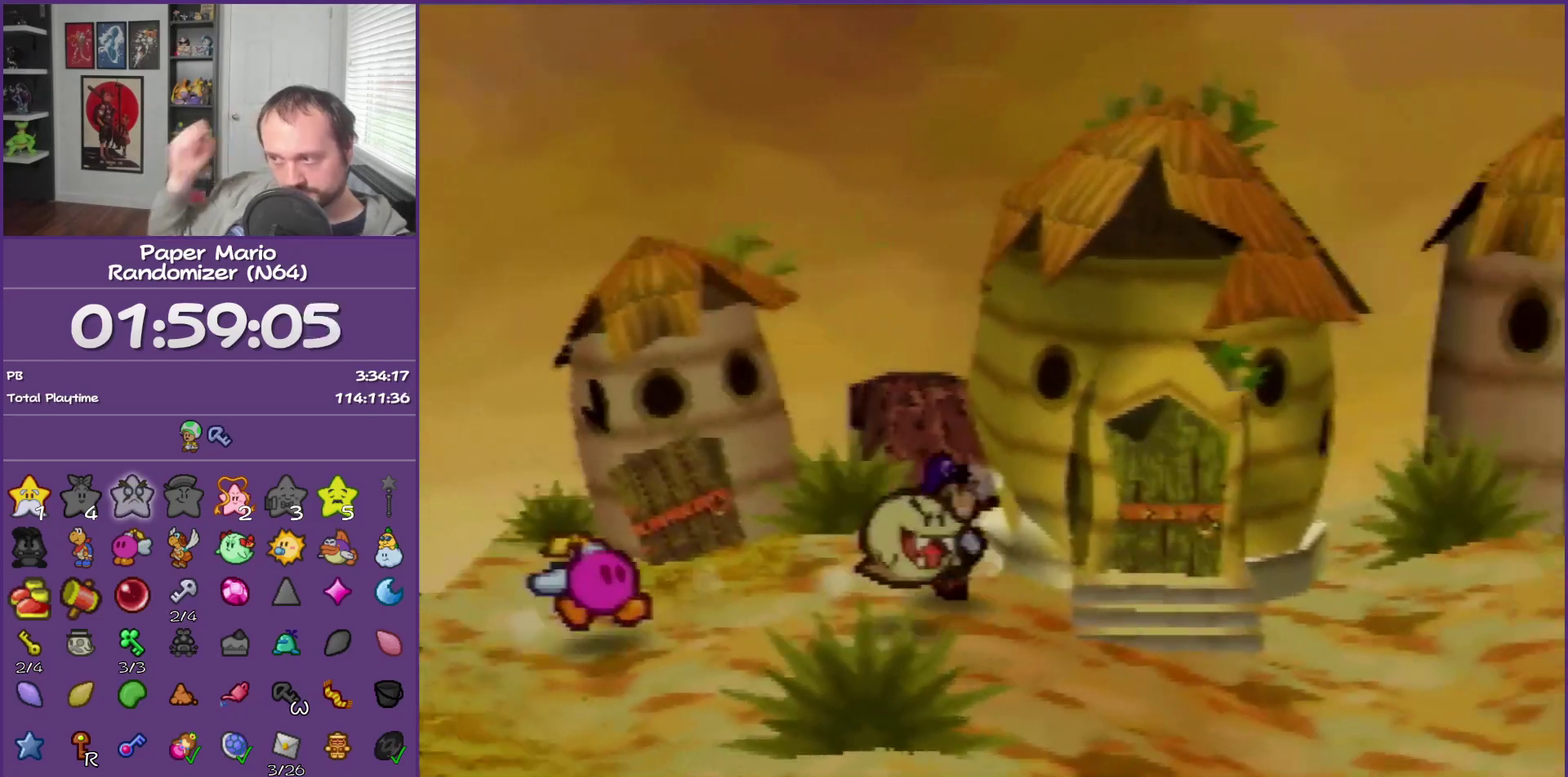
{"buttons": [], "left_stick": "right", "events": [[50, "Z", "down"], [117, "Z", "up"], [250, "Z", "down"], [300, "Z", "up"], [400, "Z", "down"], [467, "Z", "up"]]}
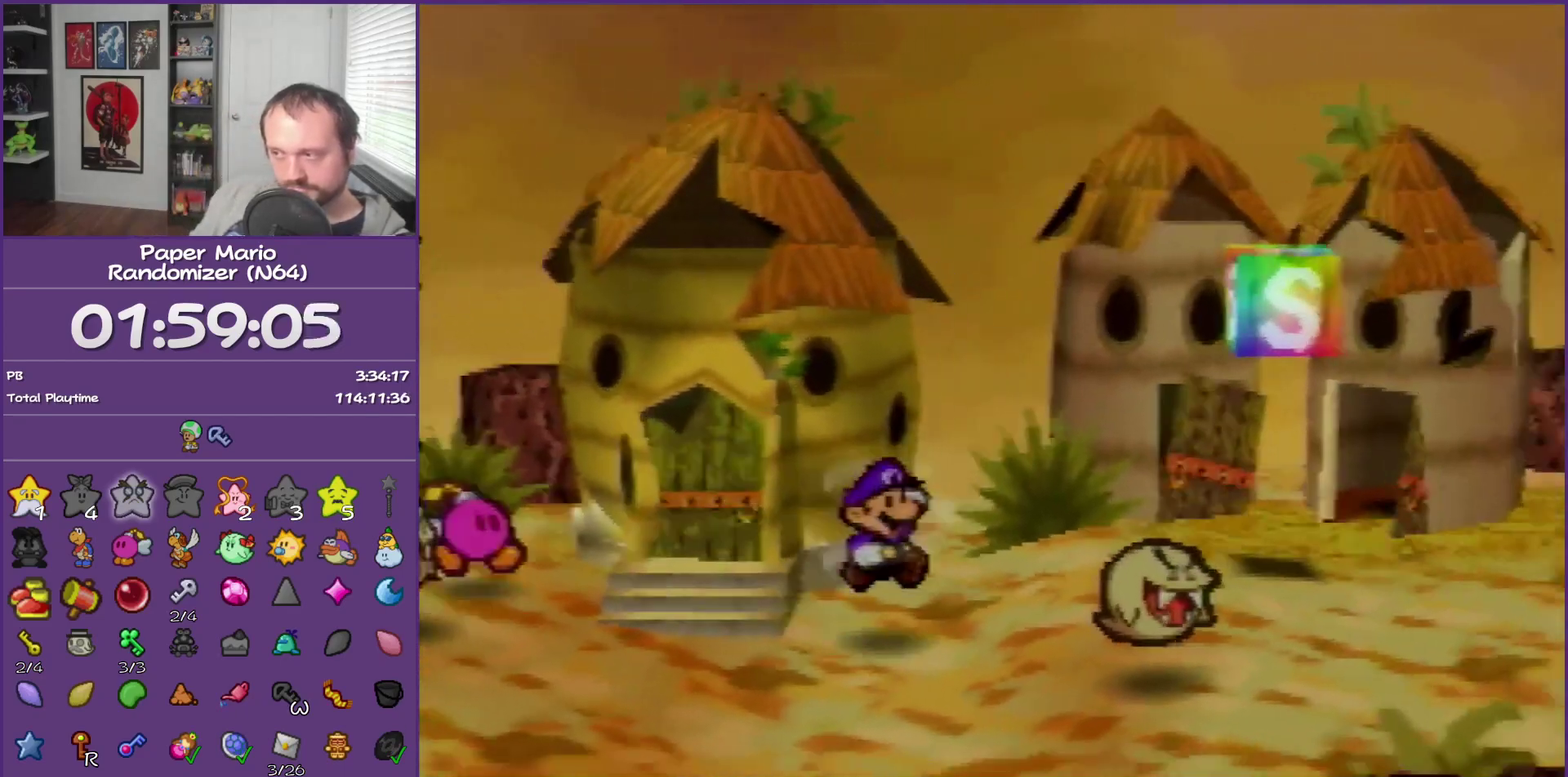
{"buttons": ["Z"], "left_stick": "right", "events": [[50, "Z", "down"], [150, "Z", "up"], [250, "Z", "down"], [300, "Z", "up"], [433, "Z", "down"]]}
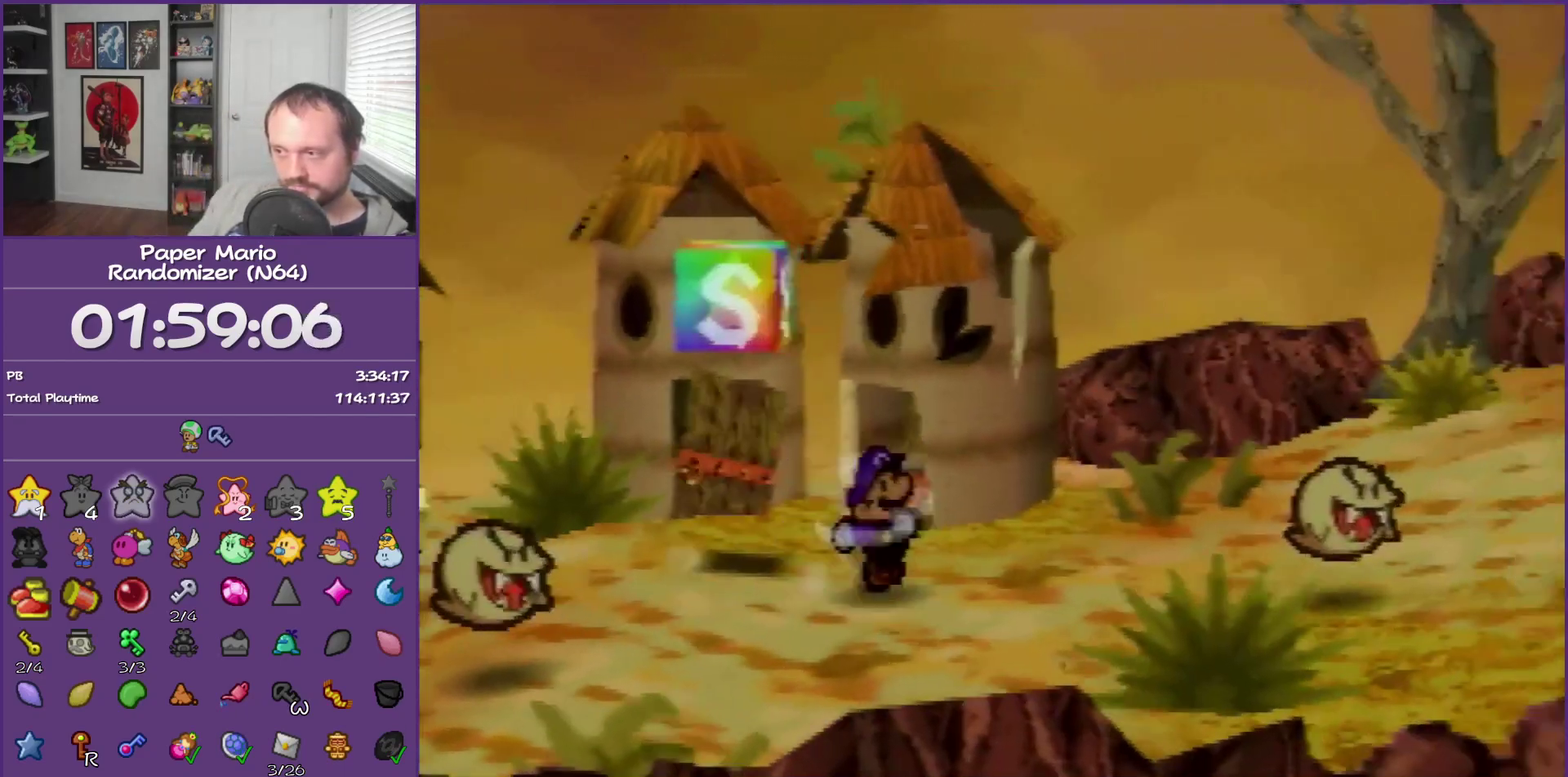
{"buttons": [], "left_stick": "right", "events": [[17, "Z", "up"]]}
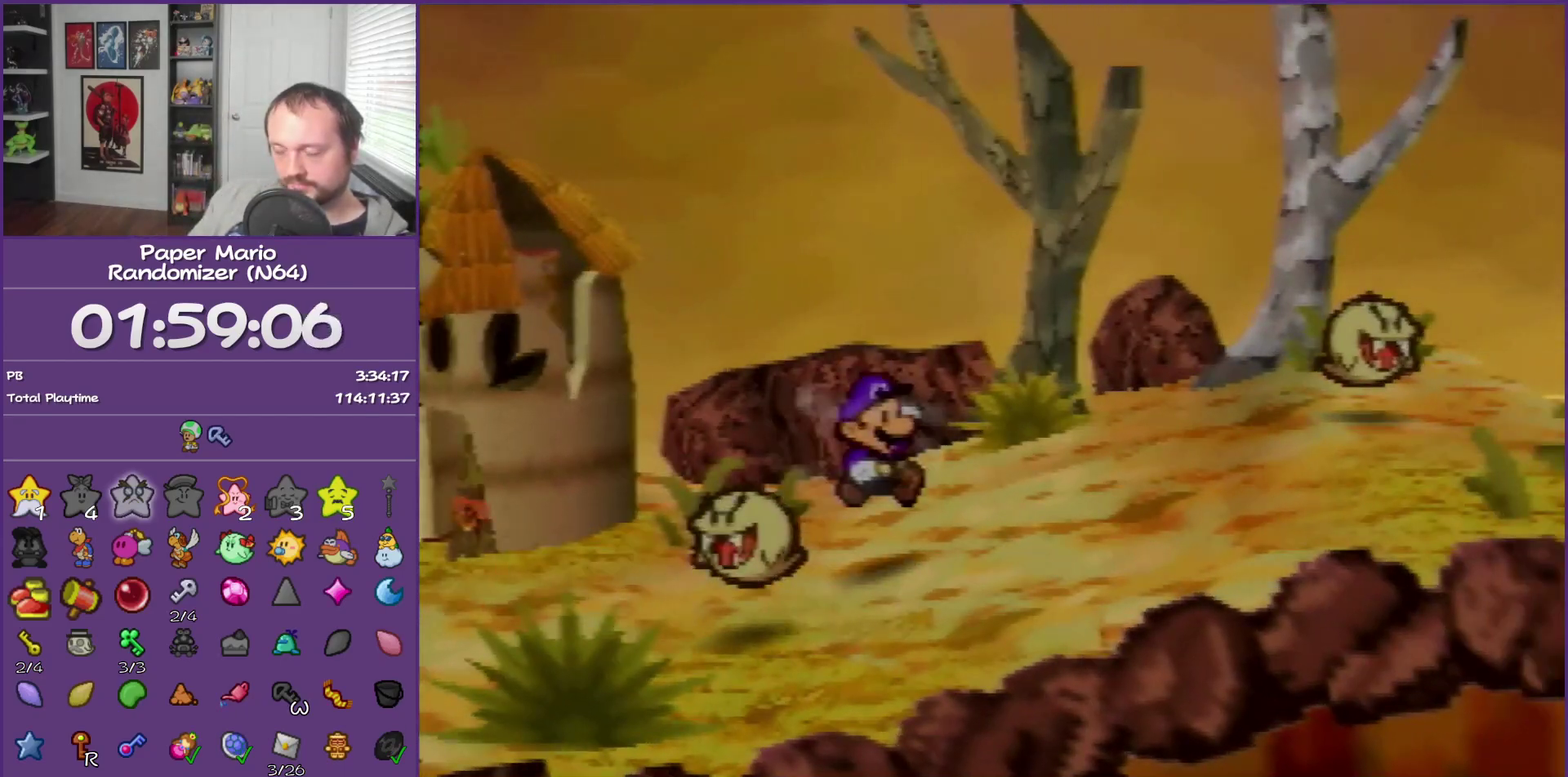
{"buttons": ["Z"], "left_stick": "right", "events": [[150, "Z", "down"], [217, "Z", "up"], [333, "Z", "down"], [400, "Z", "up"], [500, "Z", "down"]]}
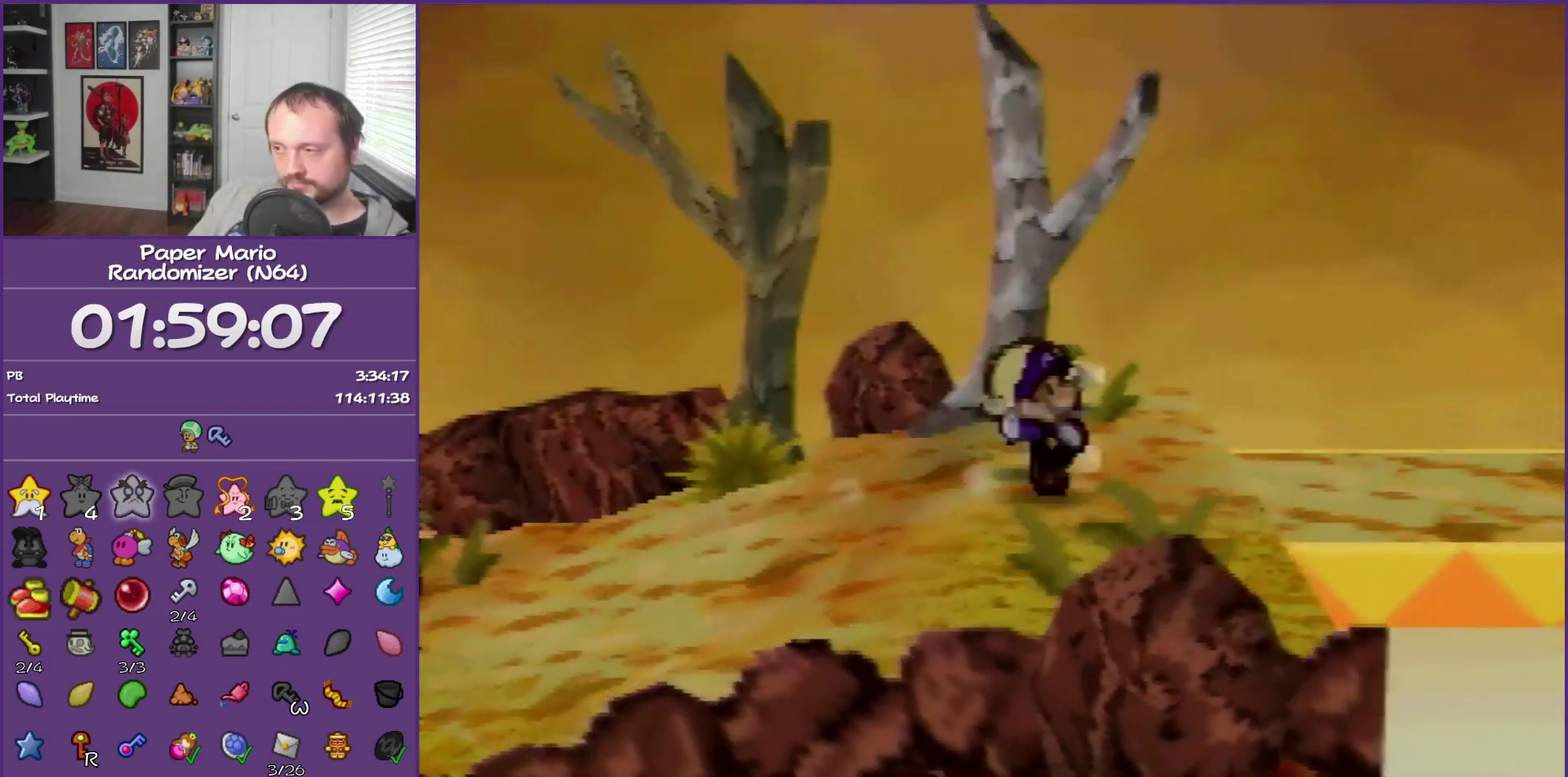
{"buttons": [], "left_stick": "right", "events": [[150, "Z", "up"]]}
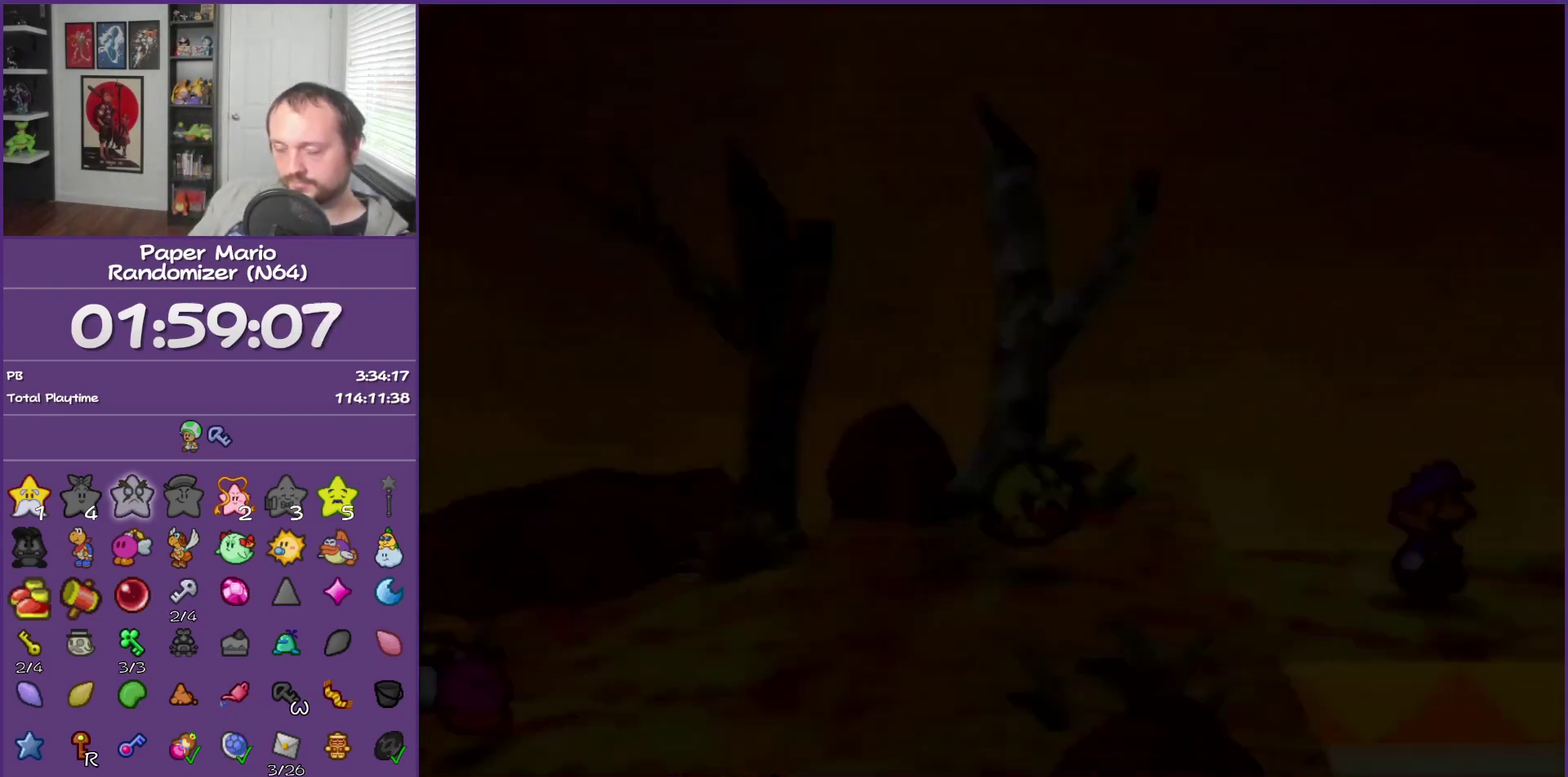
{"buttons": [], "left_stick": "right", "events": [[117, "Z", "down"], [217, "Z", "up"], [333, "Z", "down"], [400, "Z", "up"]]}
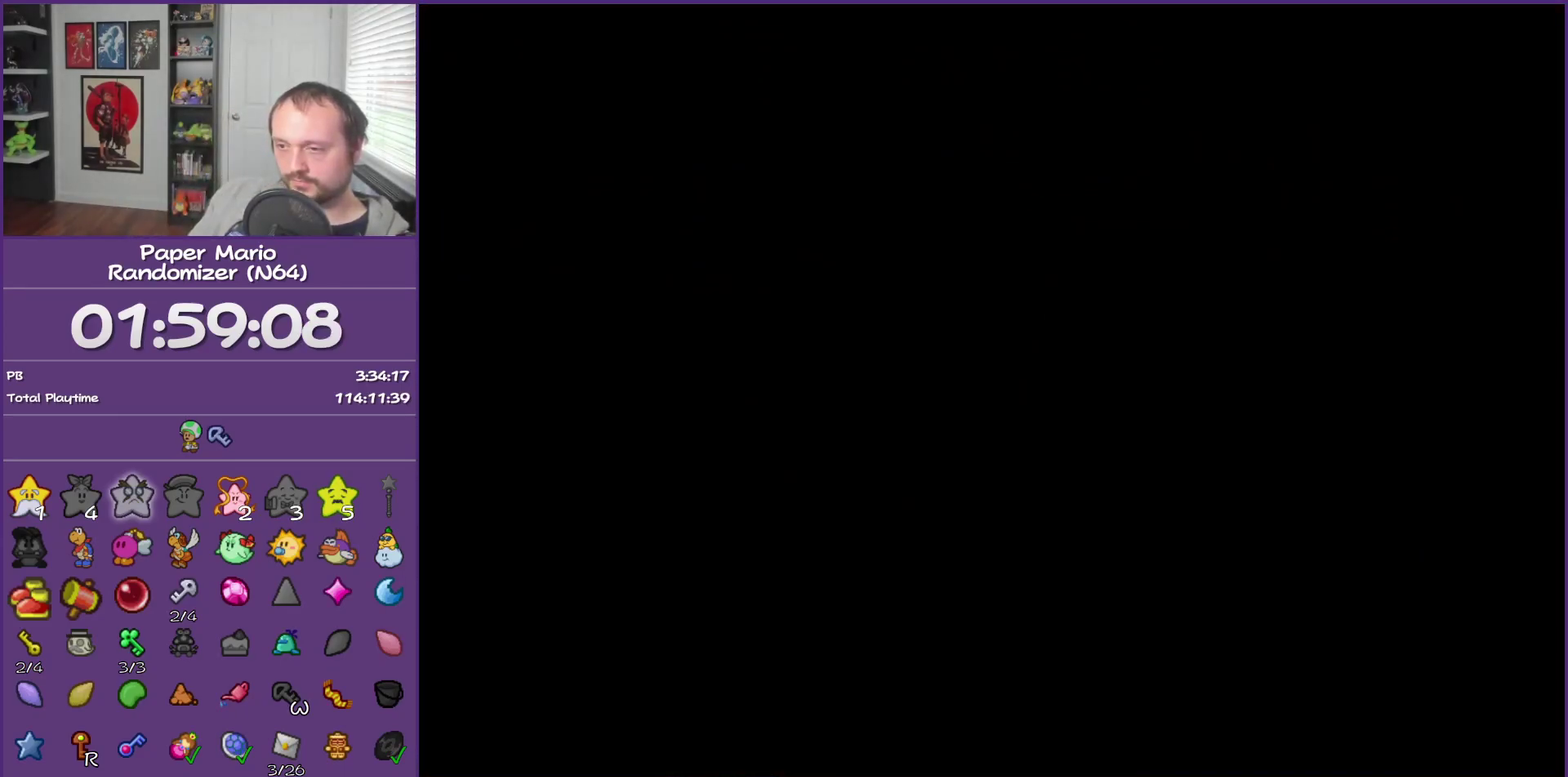
{"buttons": ["Z"], "left_stick": "right", "events": [[50, "Z", "down"], [117, "Z", "up"], [250, "Z", "down"], [300, "Z", "up"], [433, "Z", "down"]]}
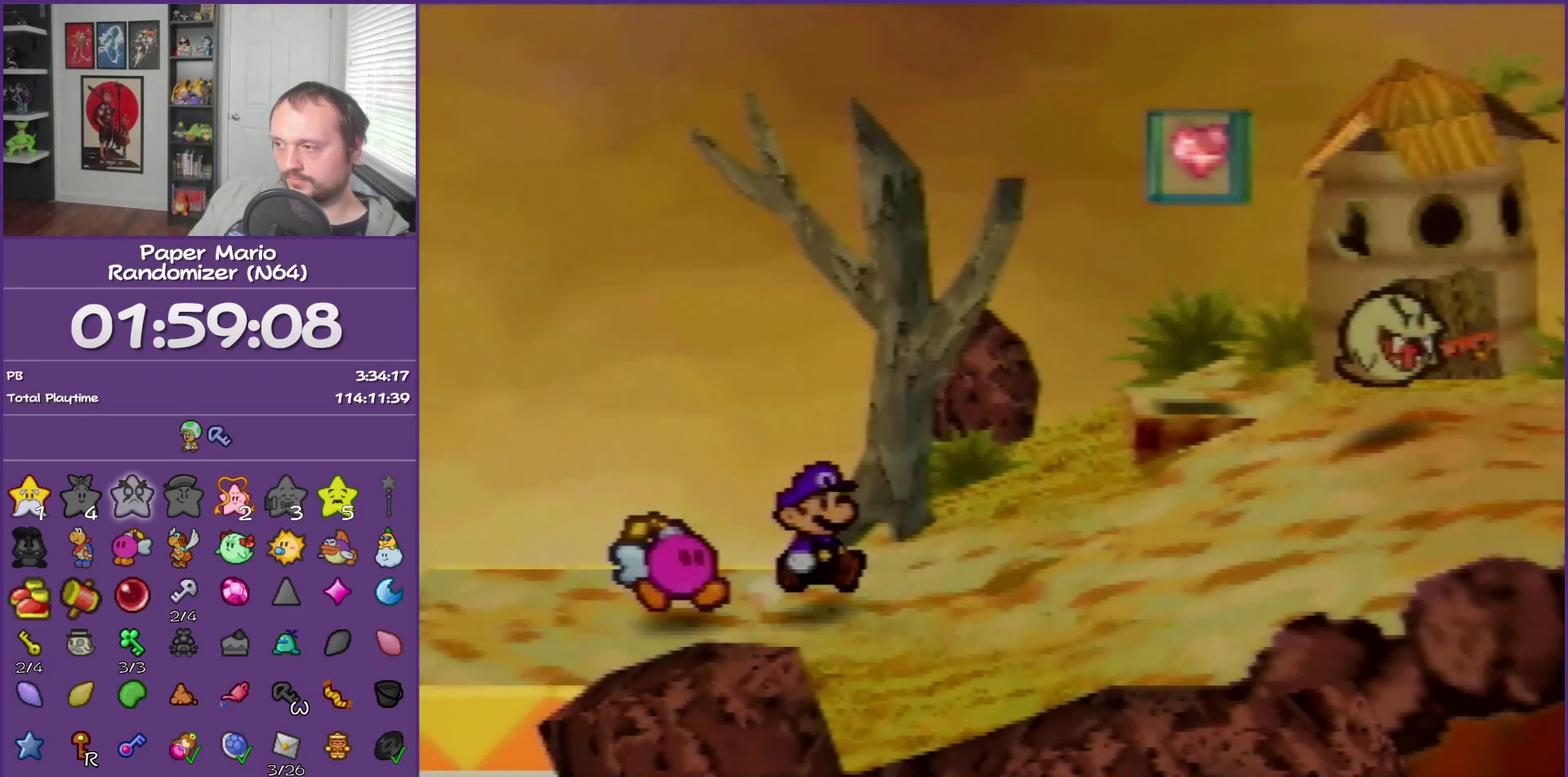
{"buttons": [], "left_stick": "right", "events": [[17, "Z", "up"], [150, "Z", "down"], [217, "Z", "up"], [333, "Z", "down"], [400, "Z", "up"]]}
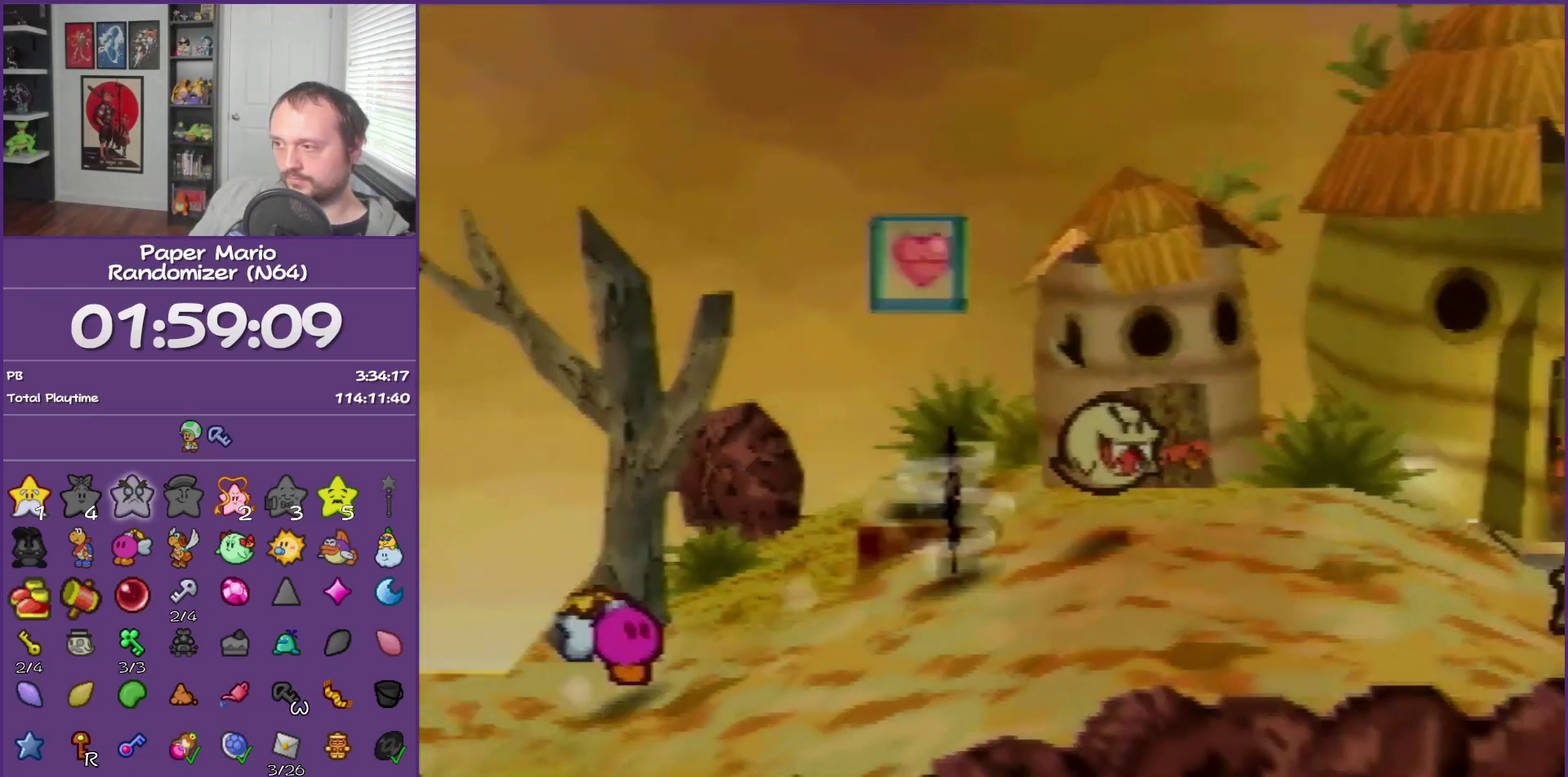
{"buttons": [], "left_stick": "down-right", "events": [[17, "Z", "down"], [183, "Z", "up"], [333, "A", "down"], [367, "left_stick", "down-right"], [400, "A", "up"]]}
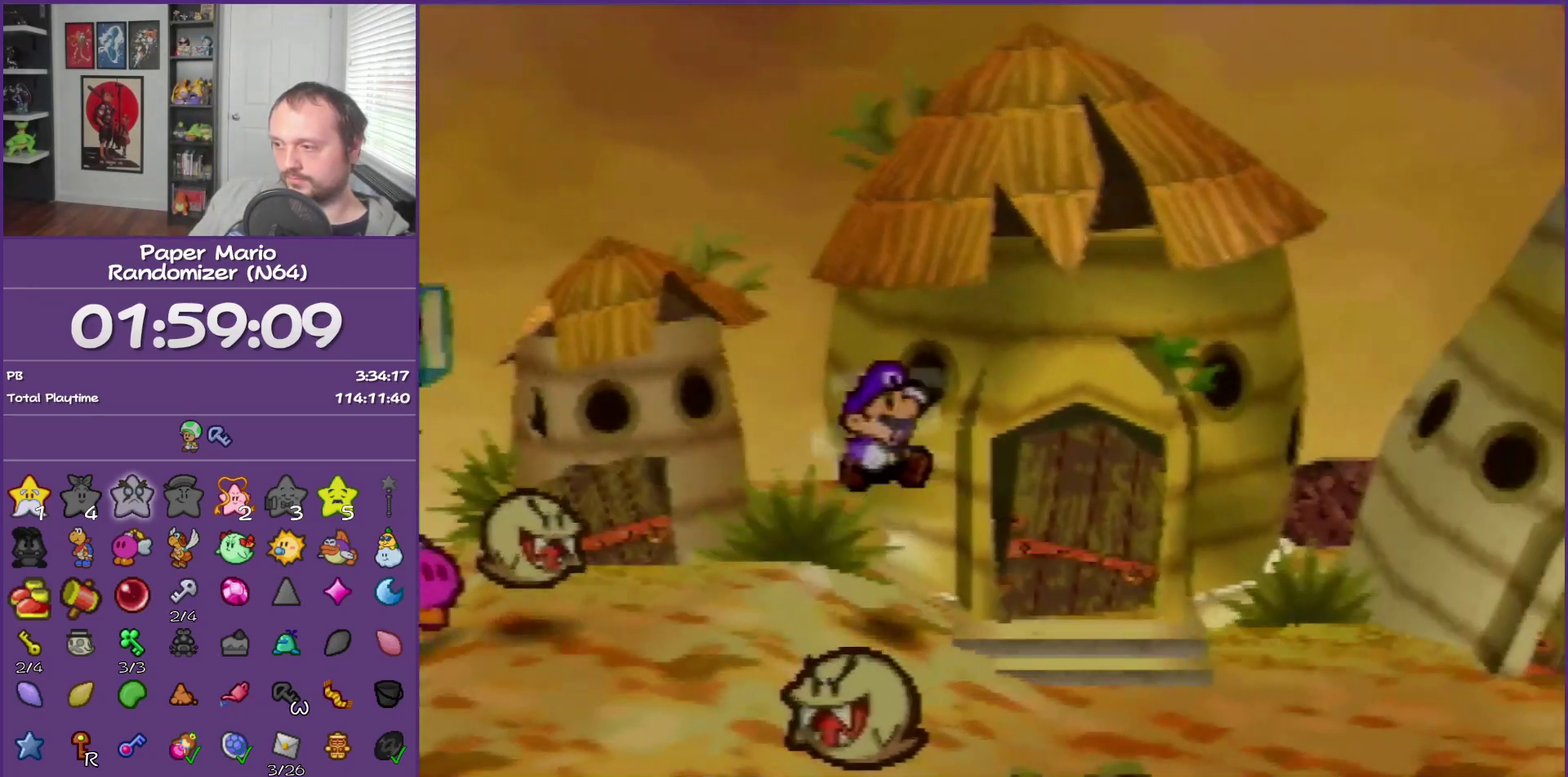
{"buttons": ["Z"], "left_stick": "right", "events": [[233, "left_stick", "right"], [483, "Z", "down"]]}
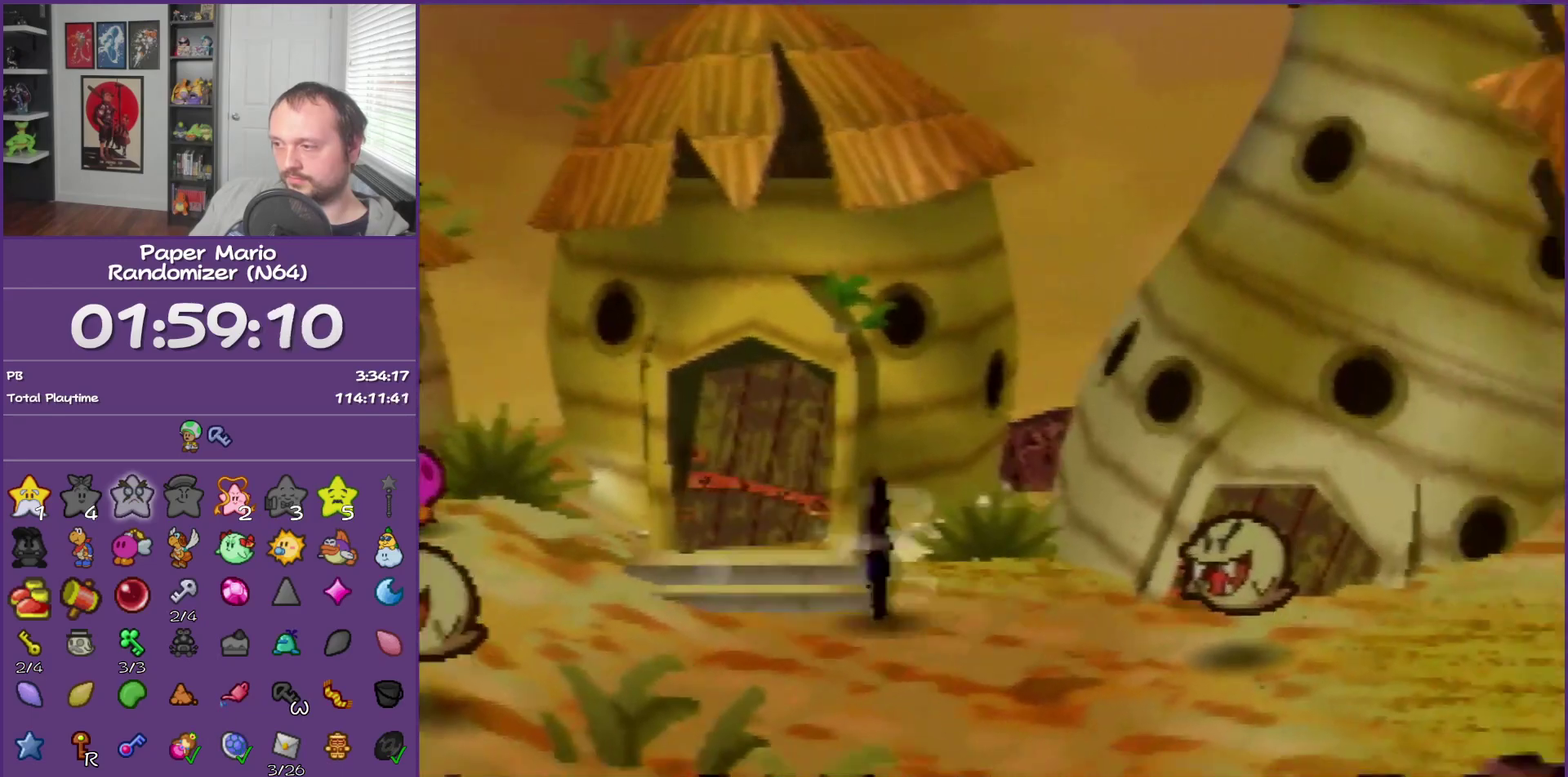
{"buttons": ["A"], "left_stick": "right", "events": [[50, "Z", "up"], [483, "A", "down"]]}
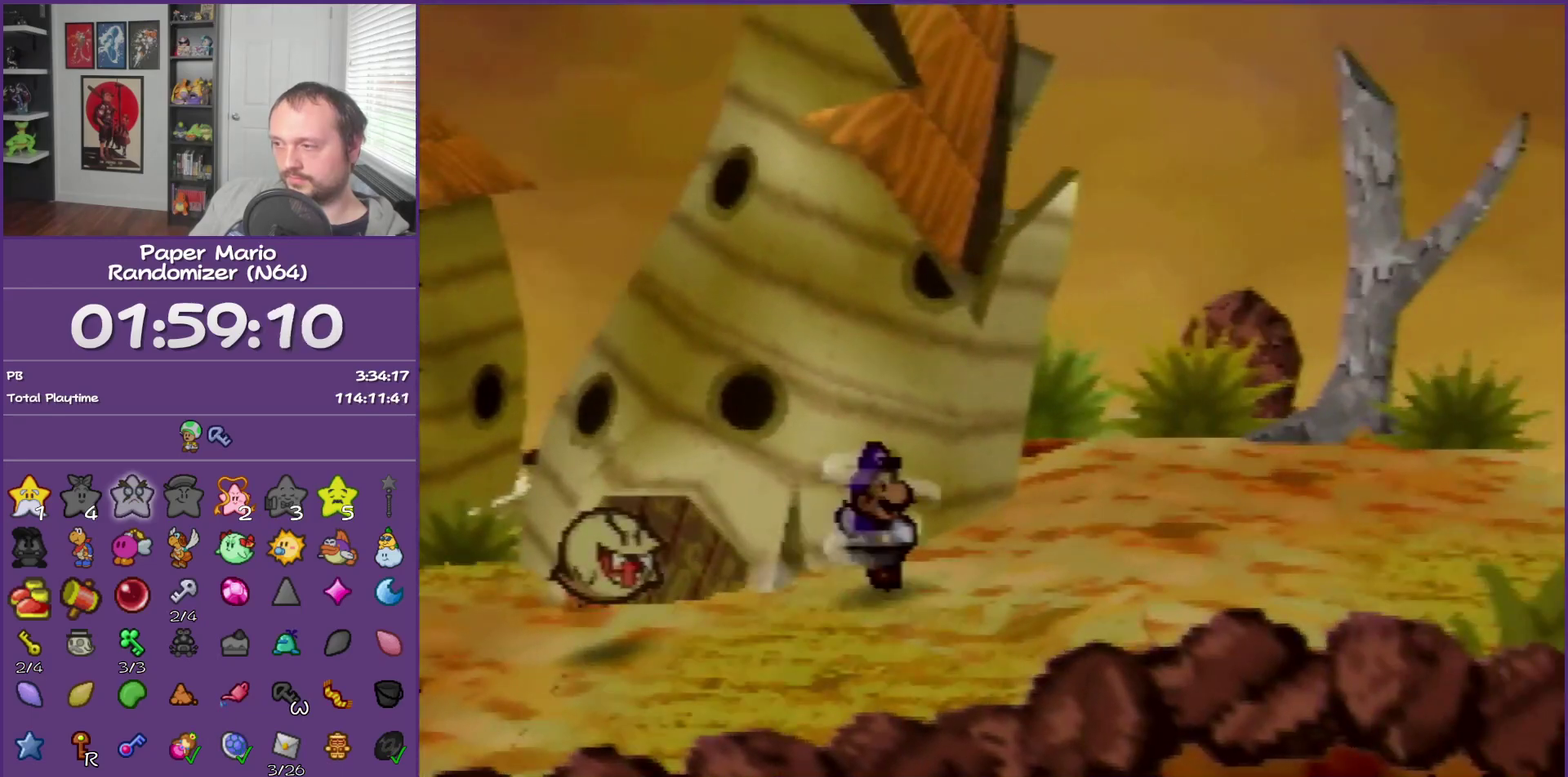
{"buttons": [], "left_stick": "right", "events": [[50, "A", "up"]]}
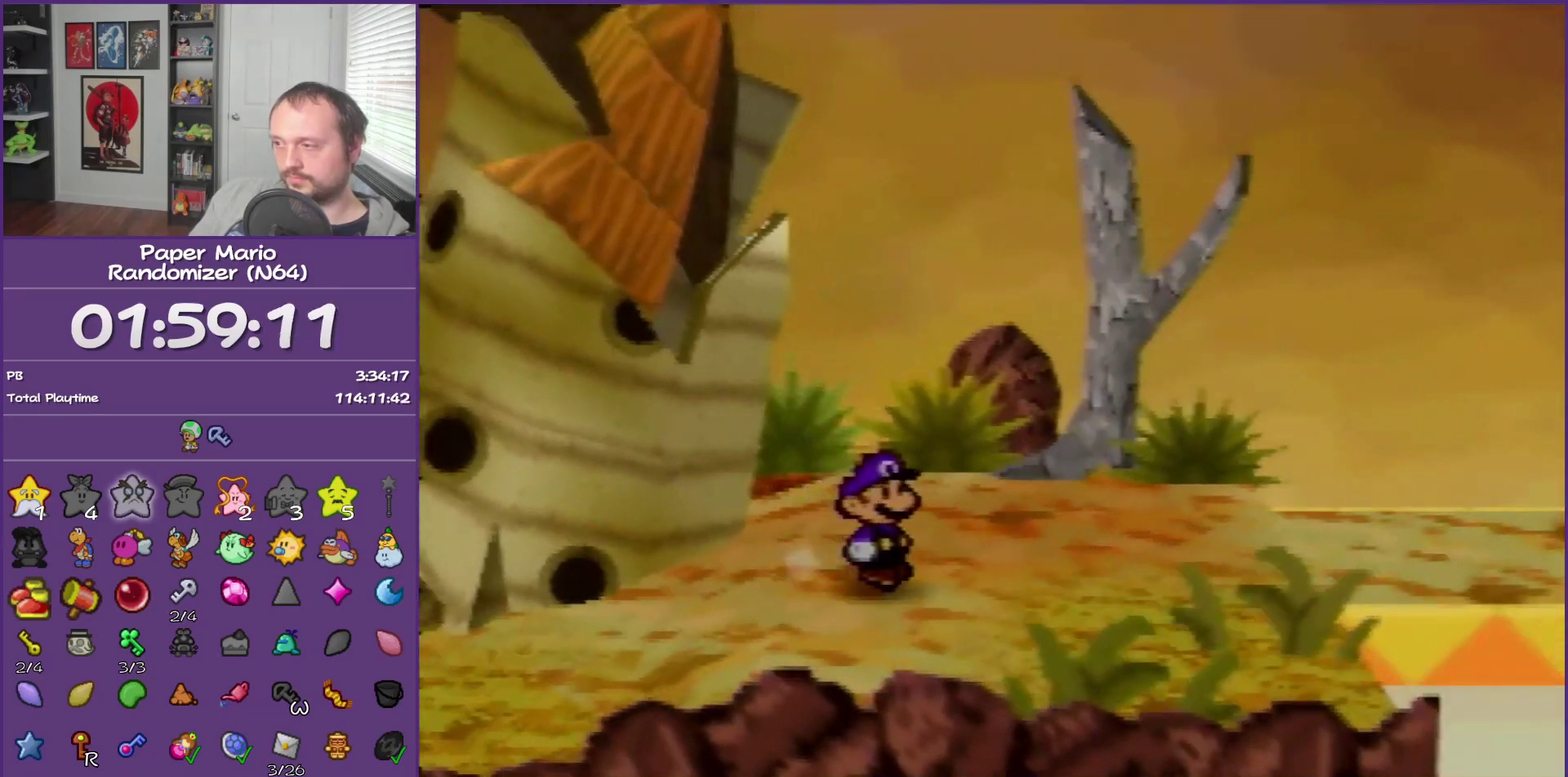
{"buttons": [], "left_stick": "right", "events": [[17, "Z", "down"], [150, "Z", "up"]]}
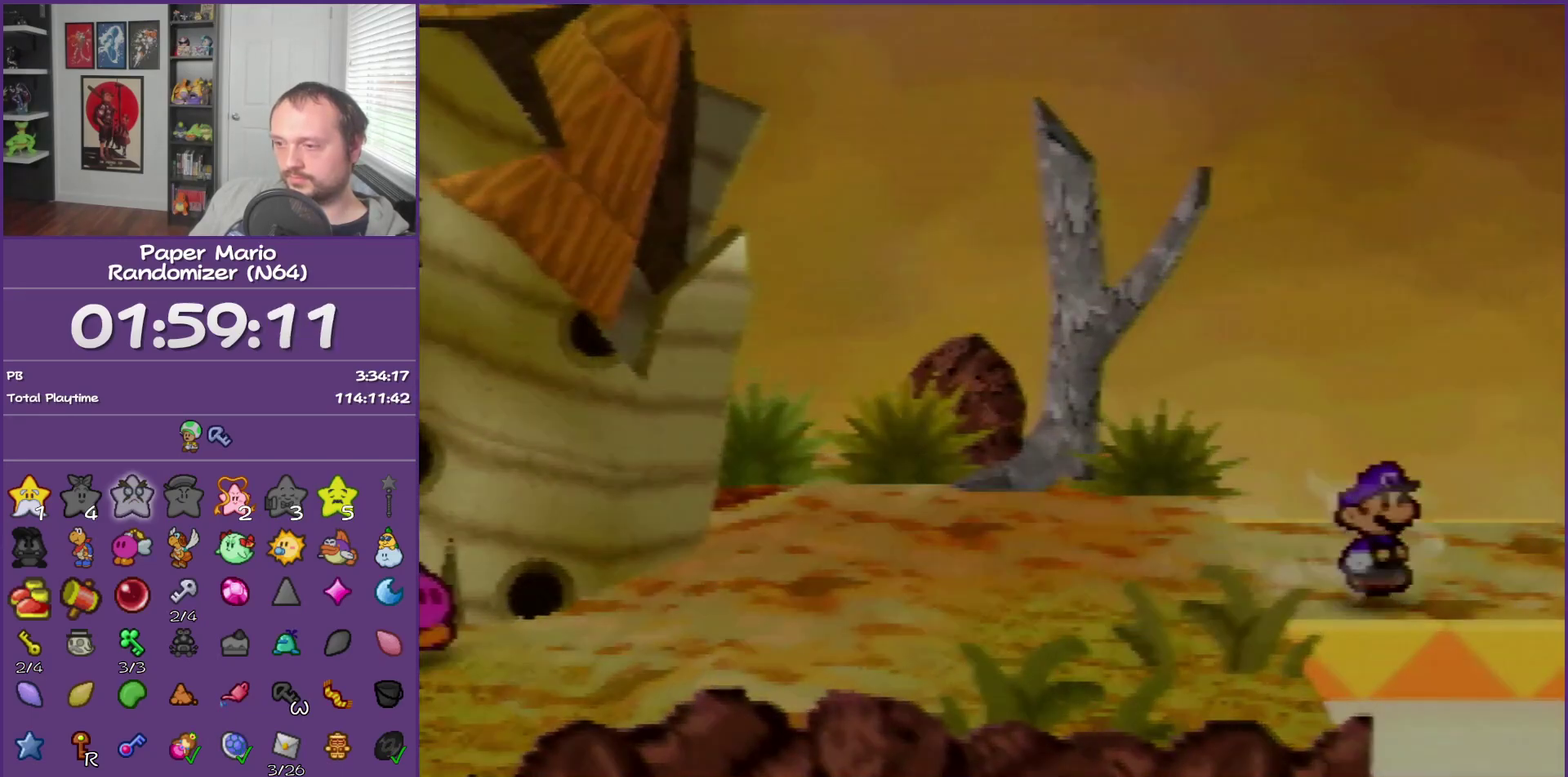
{"buttons": [], "left_stick": "center", "events": [[150, "left_stick", "center"]]}
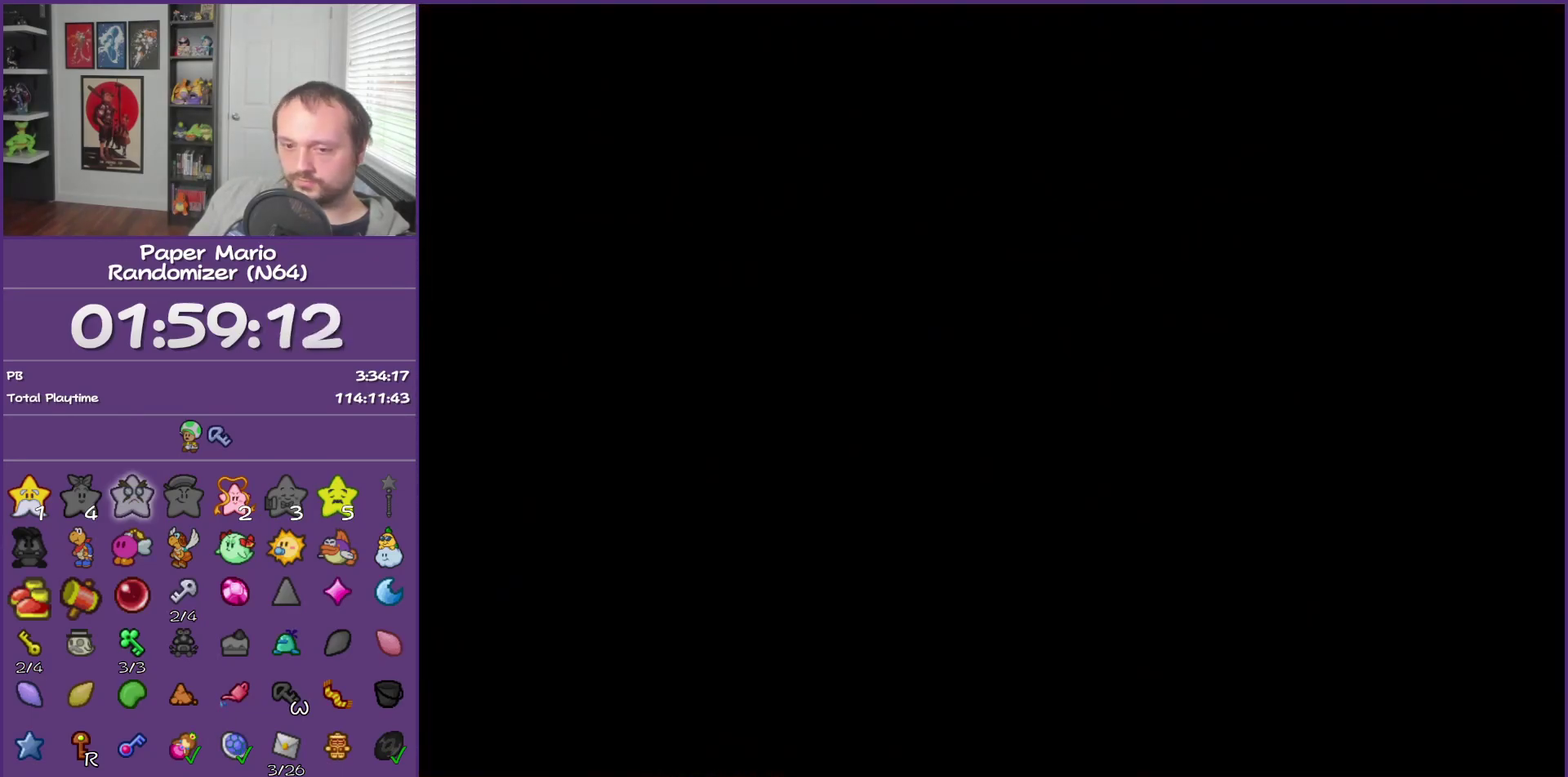
{"buttons": [], "left_stick": "right", "events": [[50, "left_stick", "right"]]}
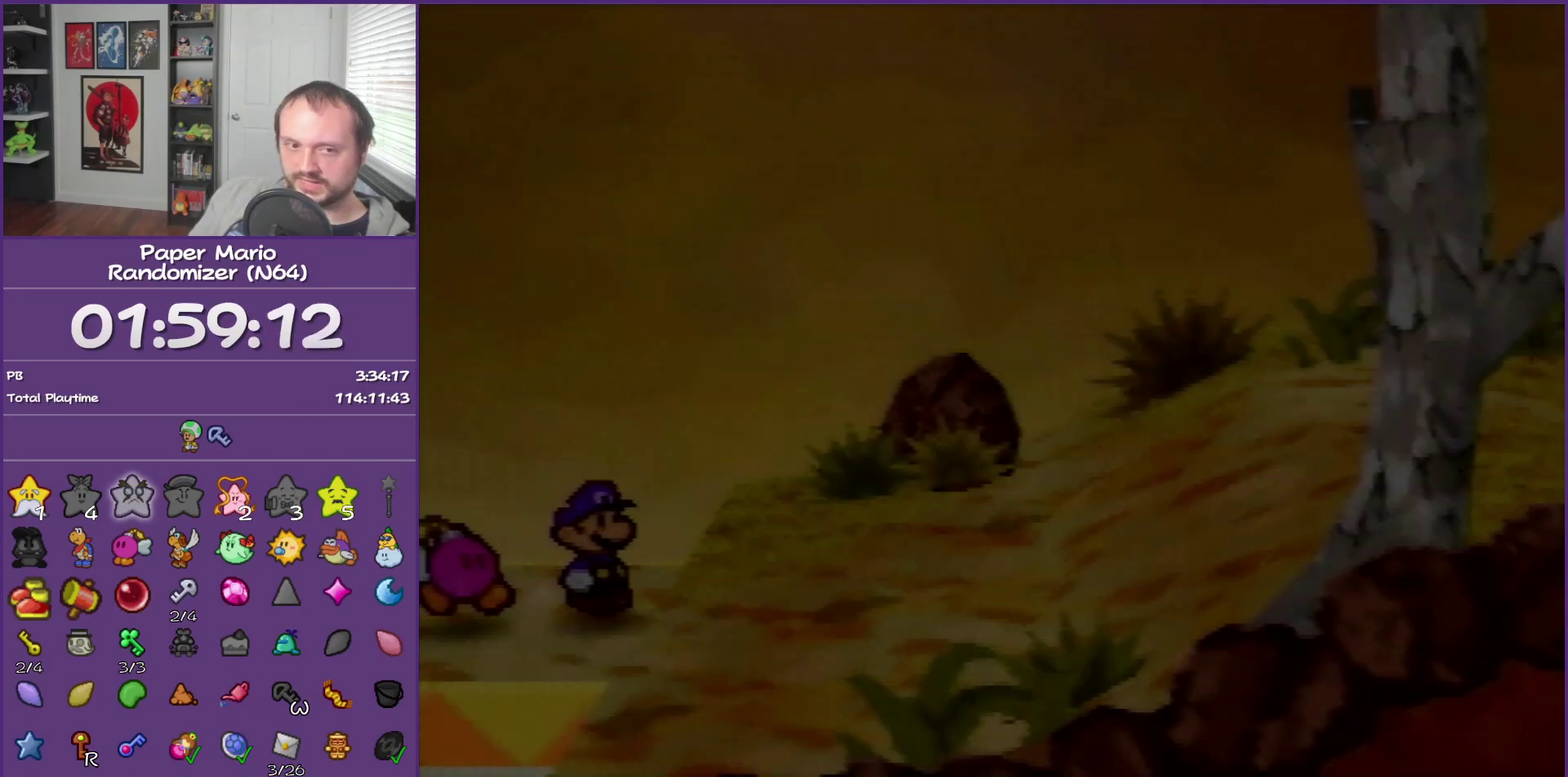
{"buttons": [], "left_stick": "right", "events": [[117, "Z", "down"], [183, "Z", "up"]]}
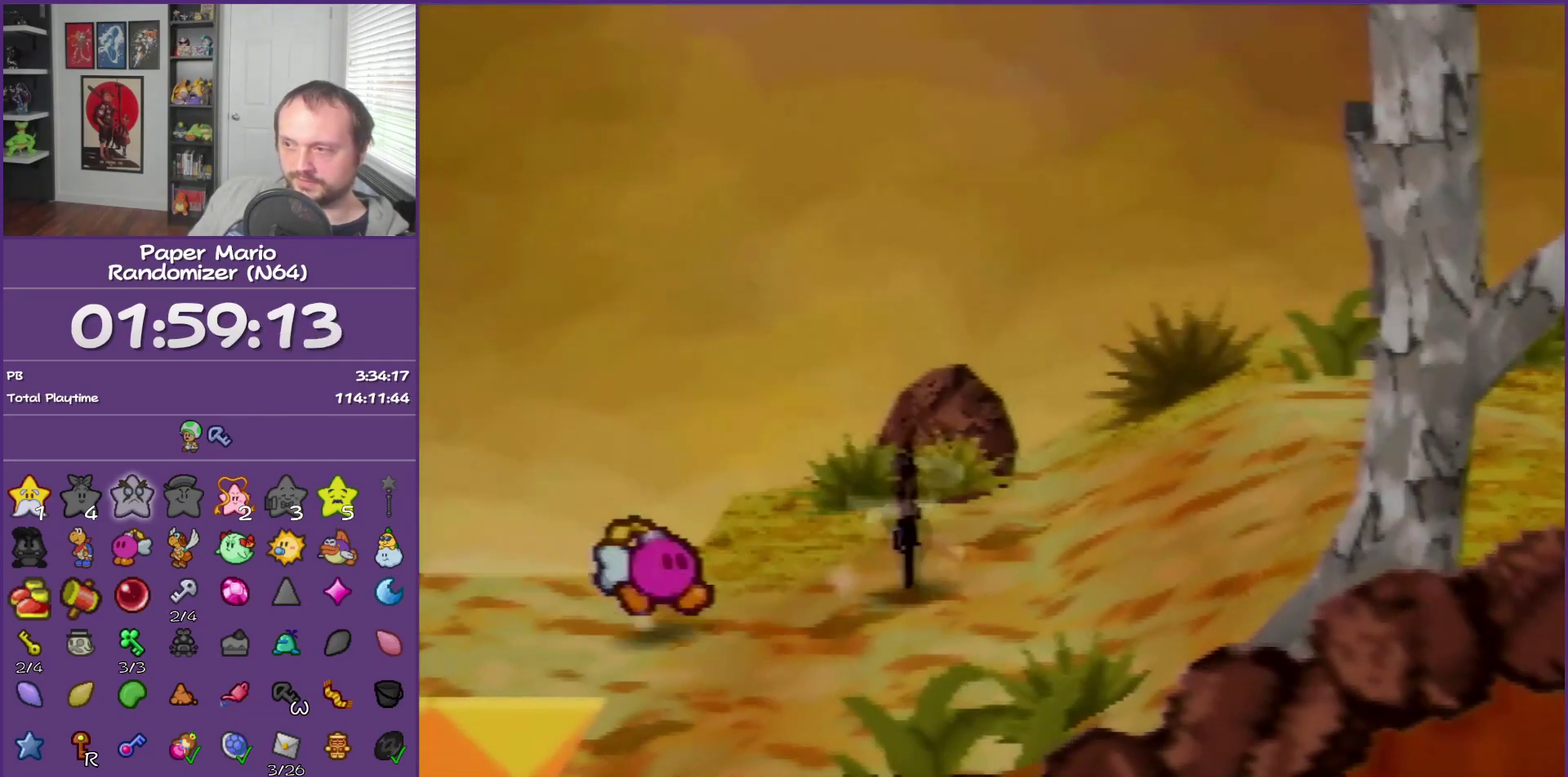
{"buttons": [], "left_stick": "right", "events": [[17, "Z", "down"], [117, "Z", "up"], [183, "Z", "down"], [333, "Z", "up"], [417, "Z", "down"], [483, "Z", "up"]]}
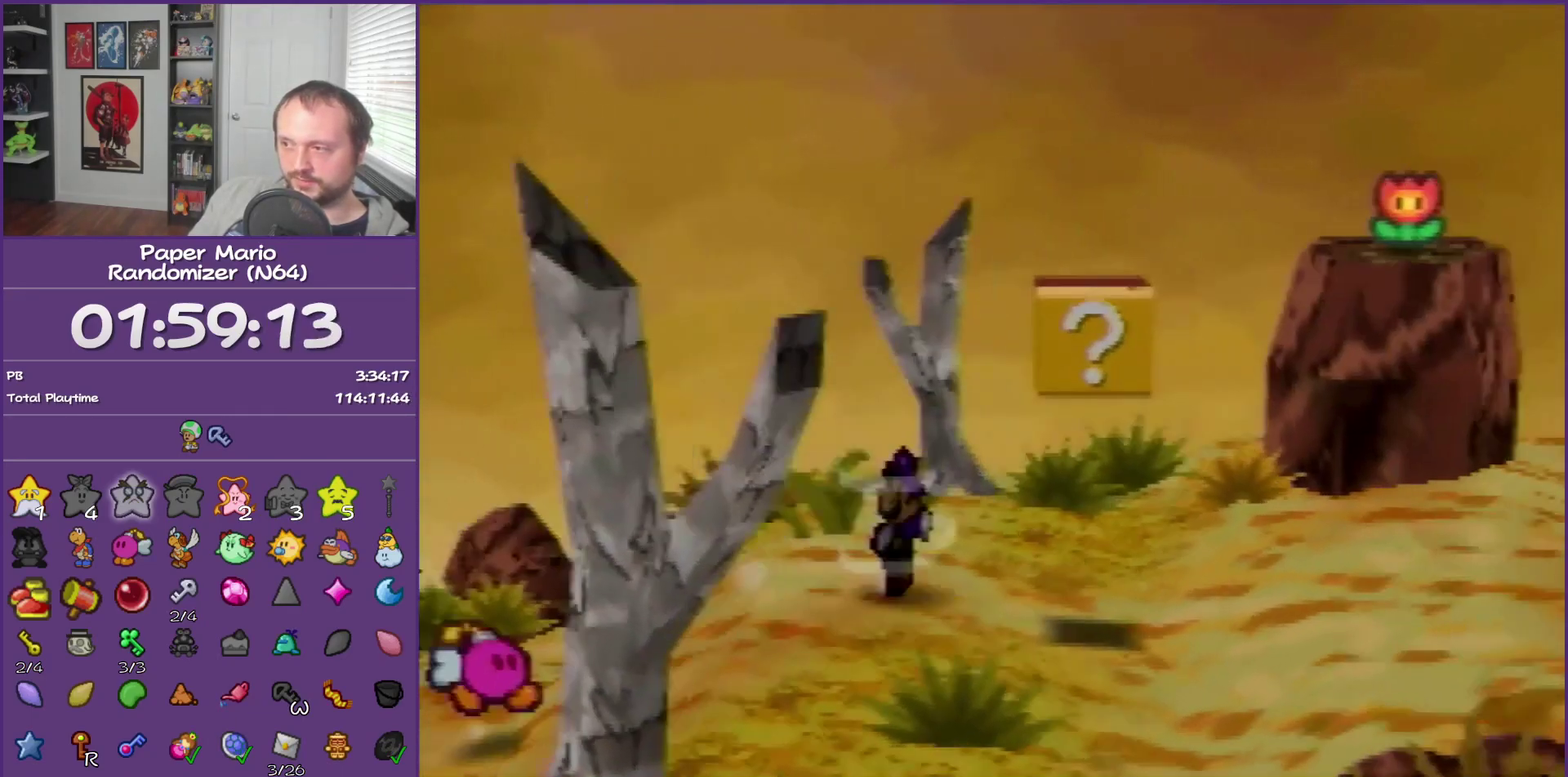
{"buttons": [], "left_stick": "down-right", "events": [[117, "Z", "down"], [200, "Z", "up"], [367, "A", "down"], [400, "left_stick", "down-right"], [433, "A", "up"]]}
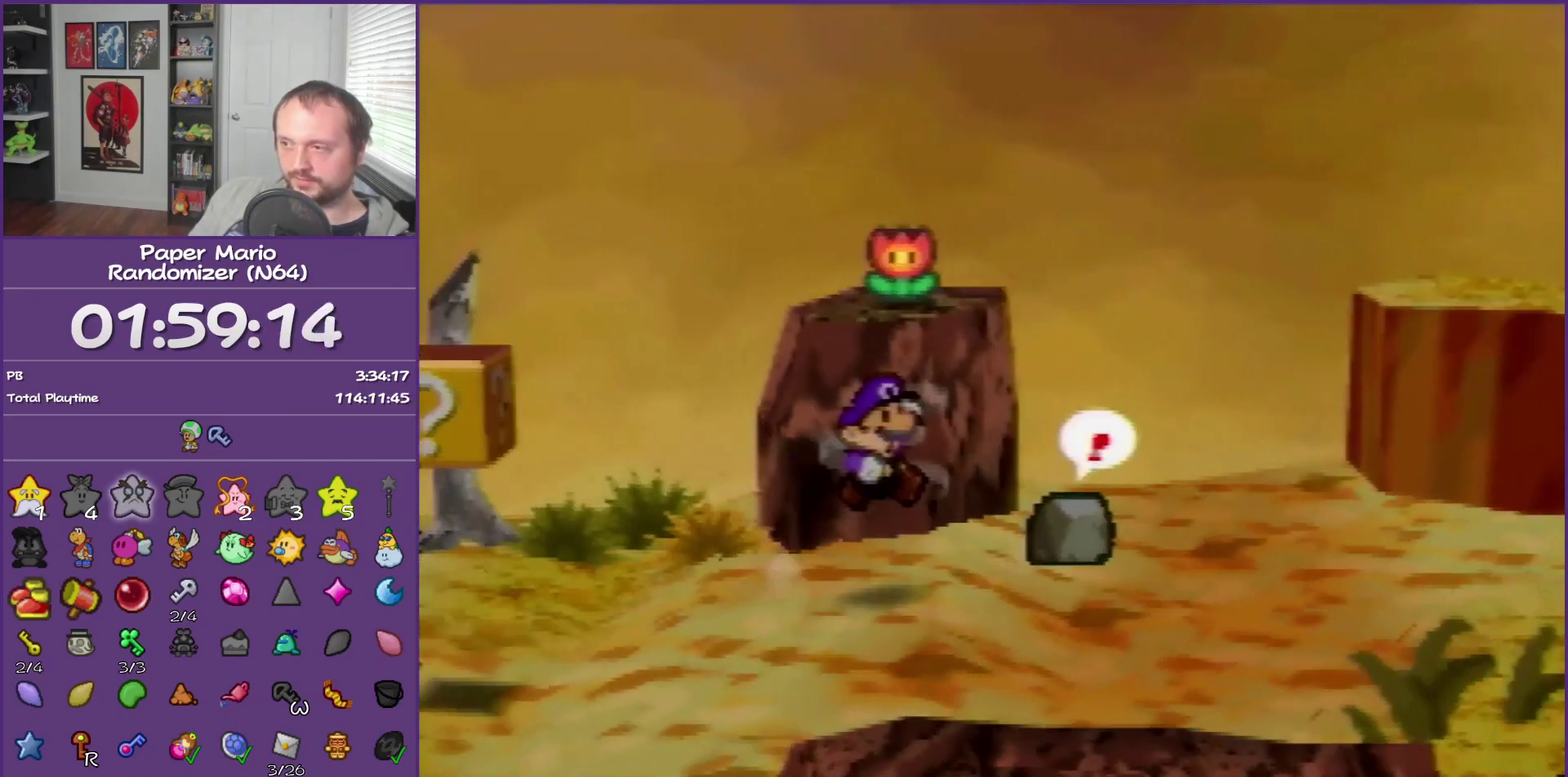
{"buttons": ["Z"], "left_stick": "right", "events": [[150, "left_stick", "right"], [267, "Z", "down"], [367, "Z", "up"], [483, "Z", "down"]]}
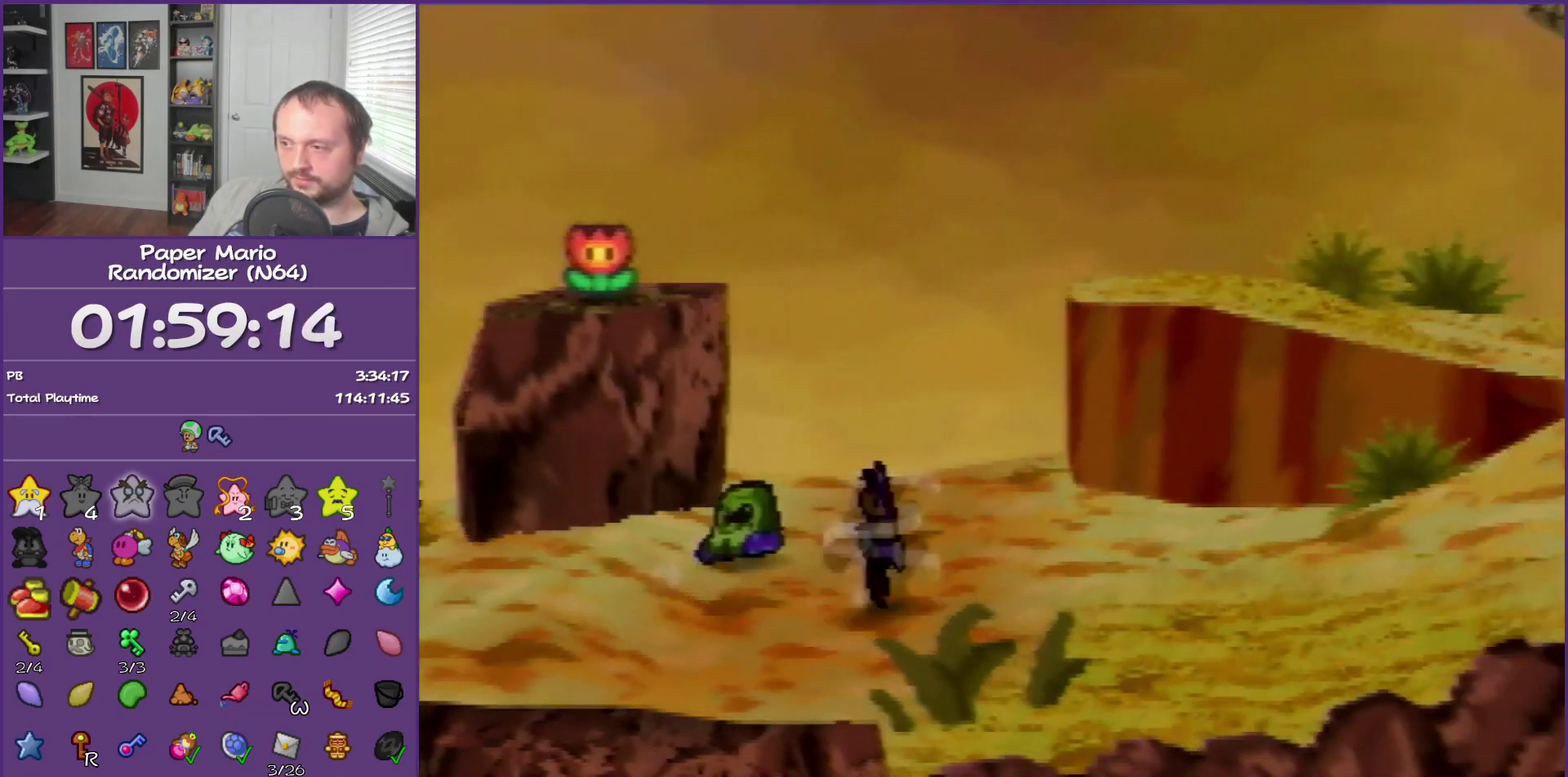
{"buttons": [], "left_stick": "right", "events": [[83, "Z", "up"], [150, "Z", "down"], [400, "Z", "up"]]}